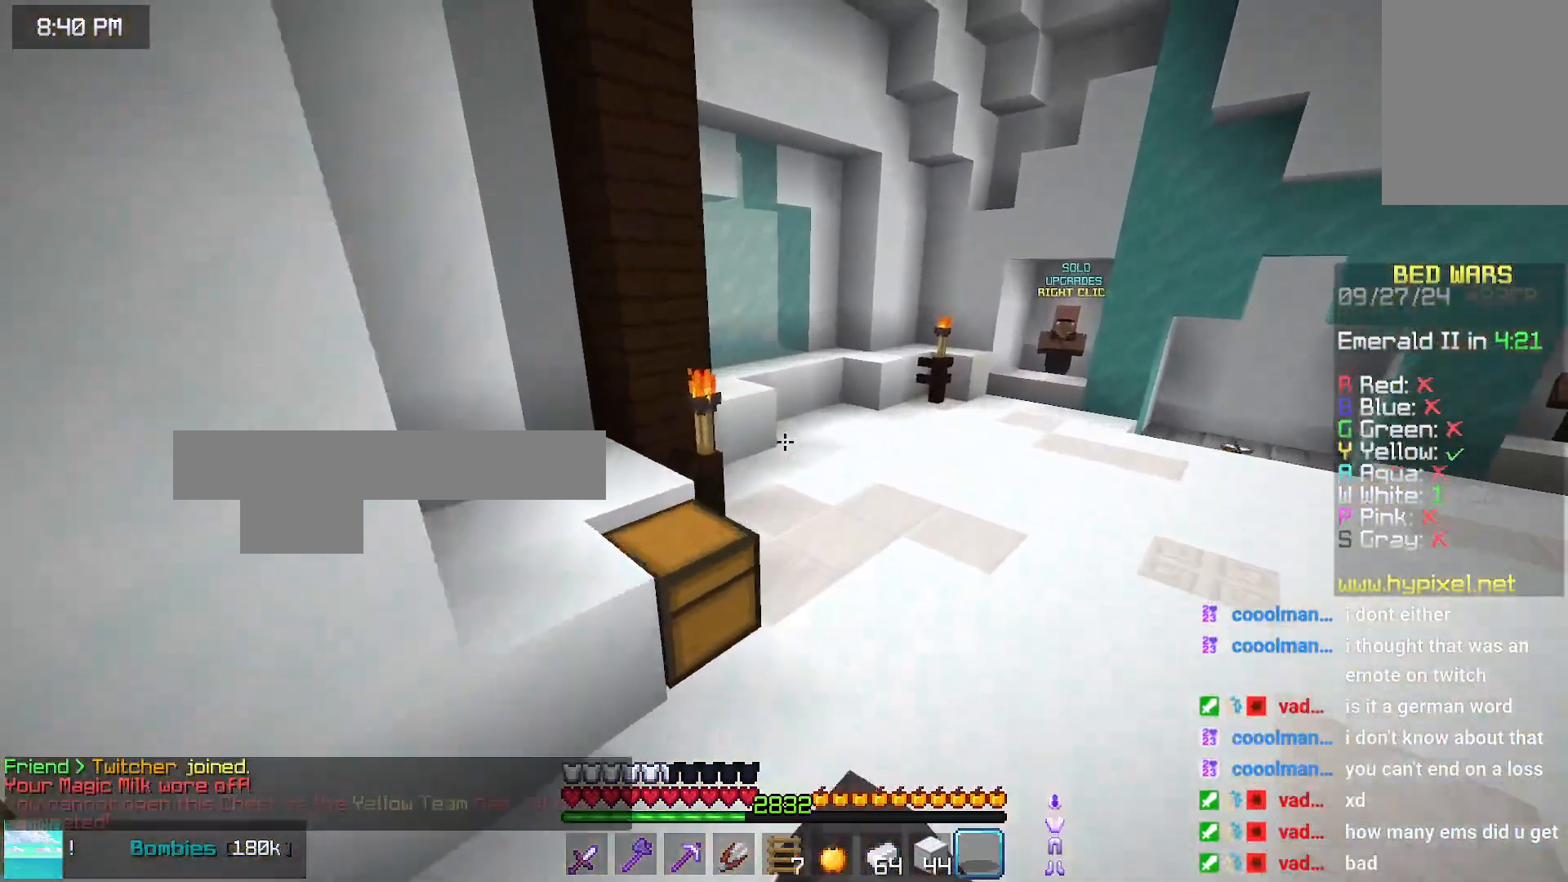
Gameplay with keyboard and mouse; each line is a JSON object with the keys and mouse buttons held at the frame after it. "events" lists presses ("down") and releases ("up") of "down", "left", "right", "space", "up", "mouse_left" and "mouse_right" between this image and that frame as [ms after this image, input, new state], when the widget could be followed in between. "mouse_left", "mouse_right" = the "left", "right" buttons of the "mouse" list. No other keys are recorded. Fast repeated clicks can show as one long hold. Mouse movement is not recorded.
{"keys": [], "mouse": [], "events": [[100, "right", "up"], [100, "space", "up"], [100, "up", "up"]]}
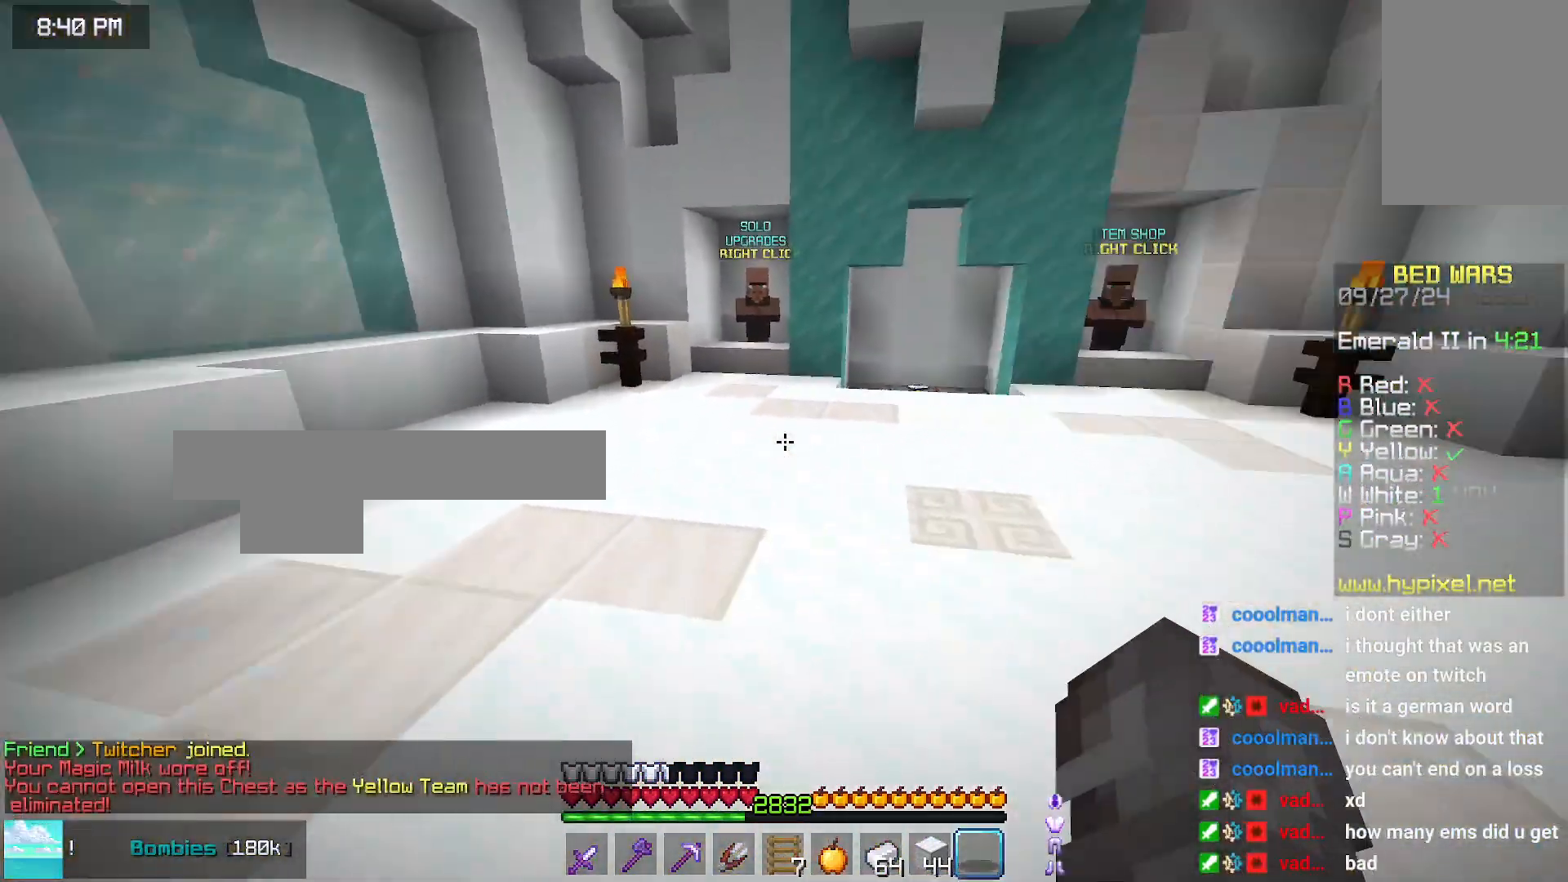
{"keys": ["space", "up"], "mouse": [], "events": [[16, "up", "down"], [66, "space", "down"]]}
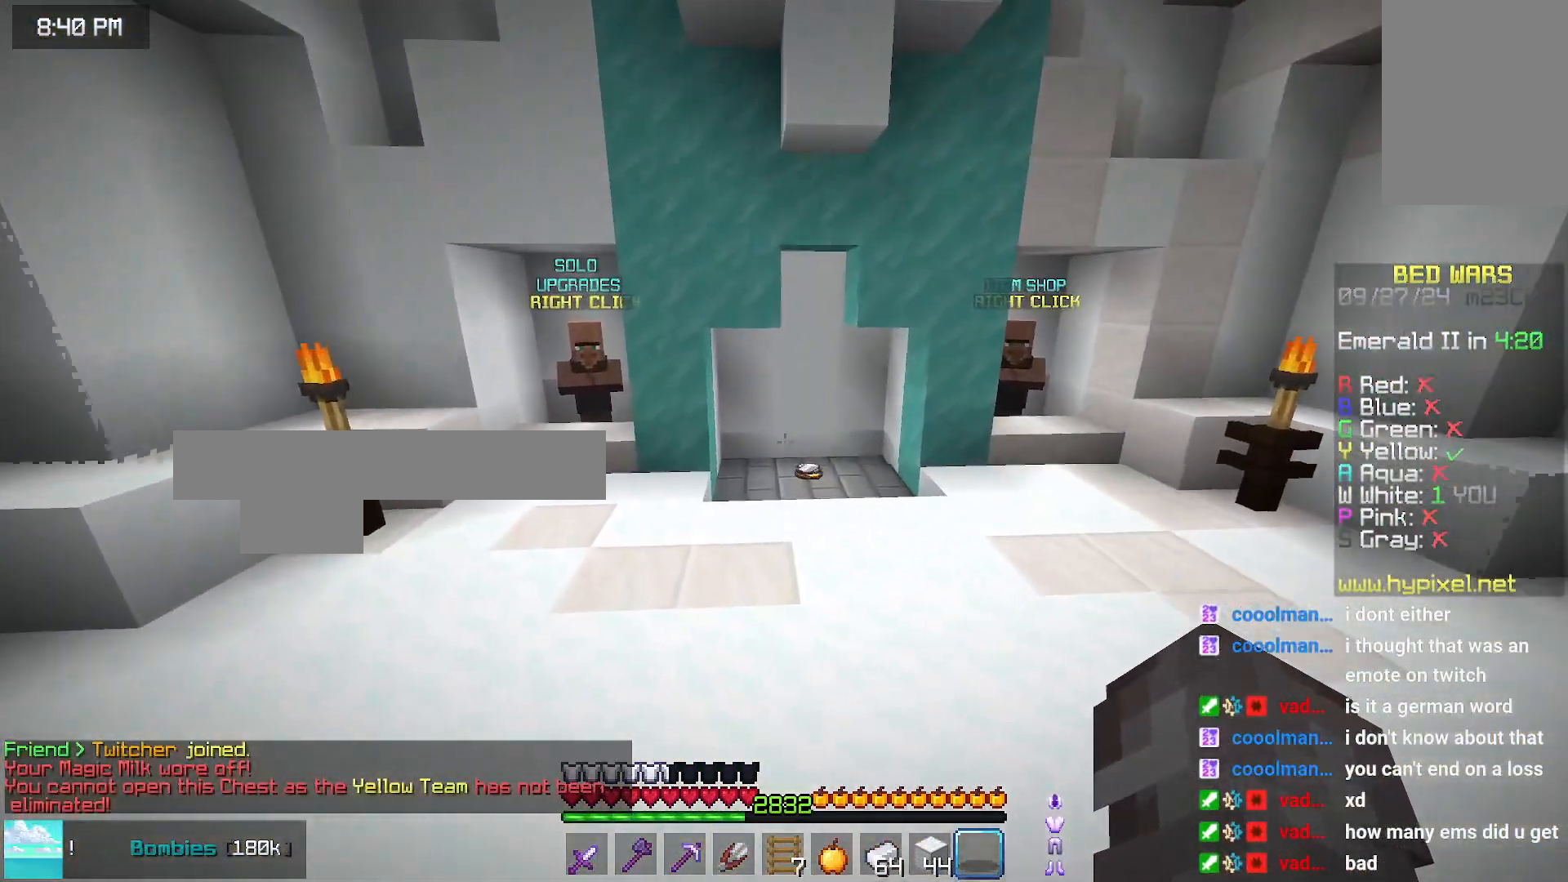
{"keys": ["space", "up"], "mouse": [], "events": []}
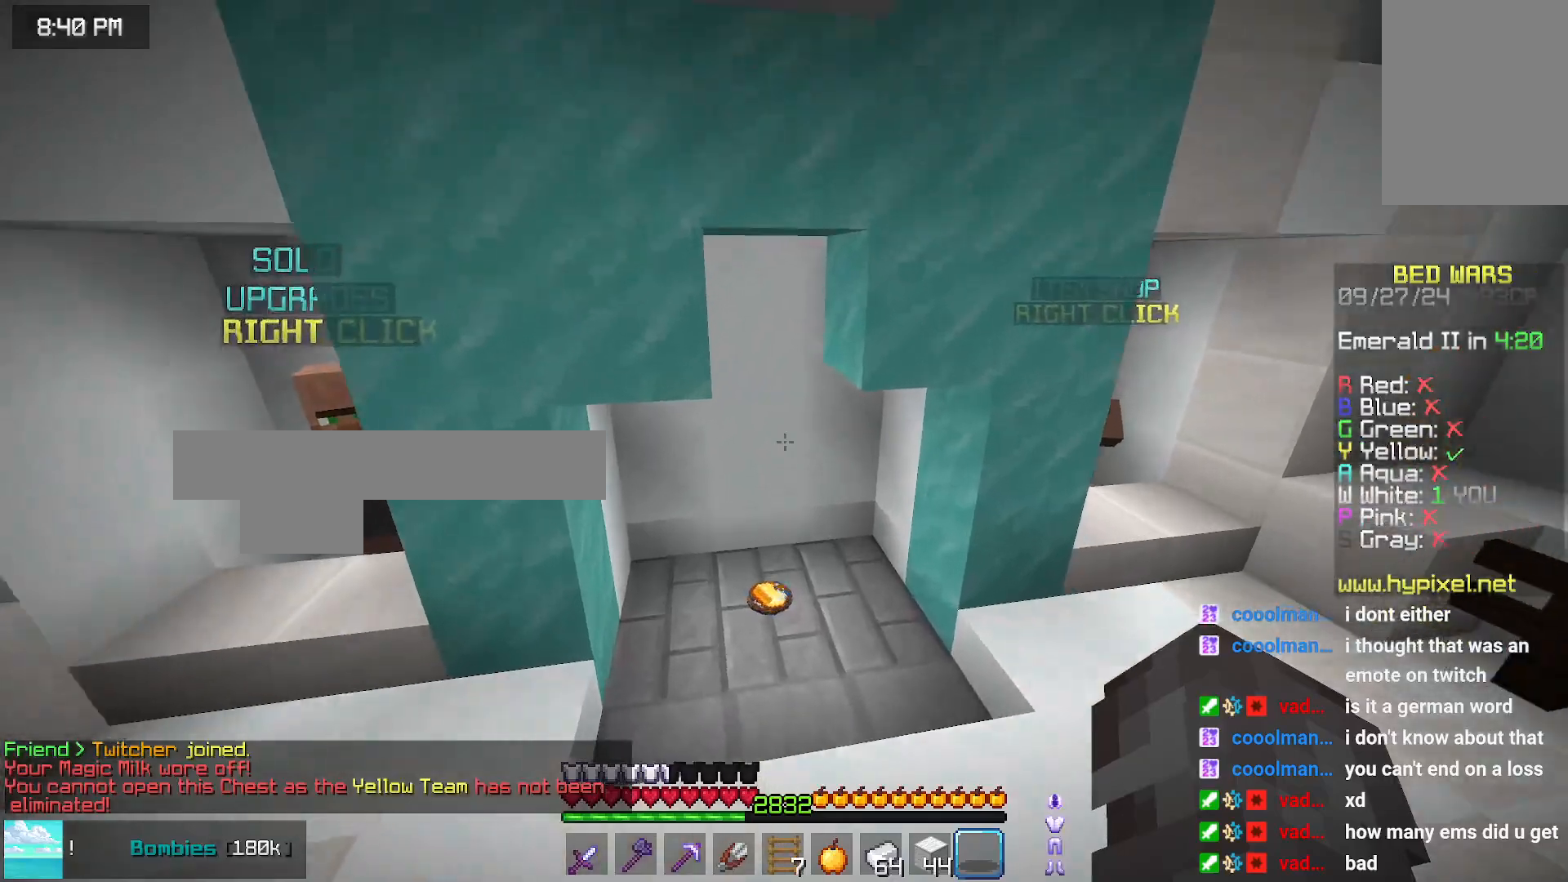
{"keys": [], "mouse": [], "events": [[33, "space", "up"], [400, "up", "up"]]}
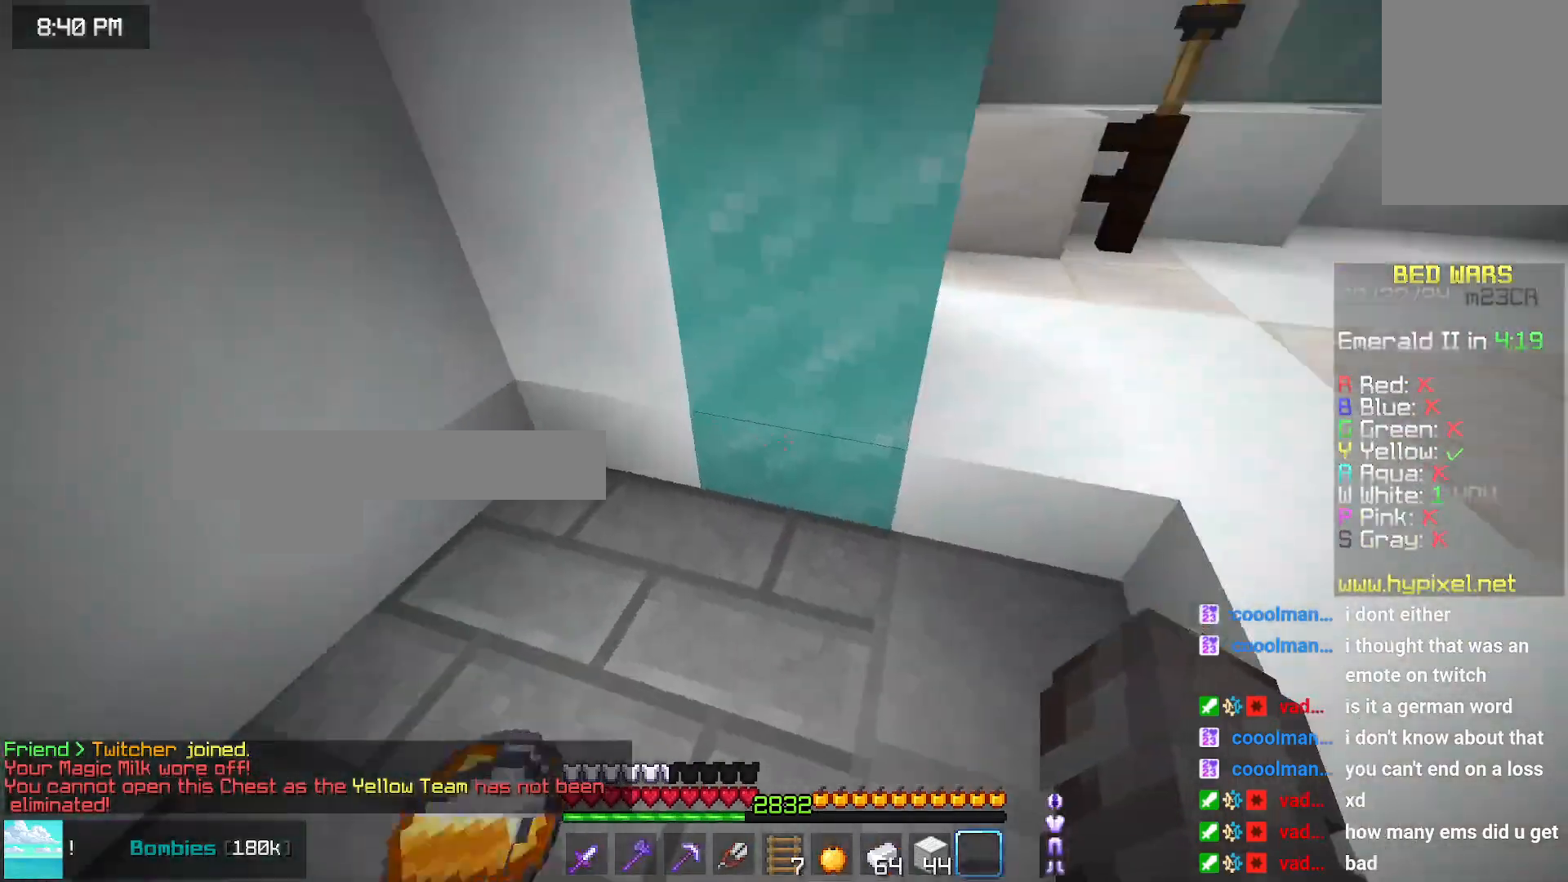
{"keys": ["right", "up"], "mouse": [], "events": [[16, "right", "down"], [50, "up", "down"]]}
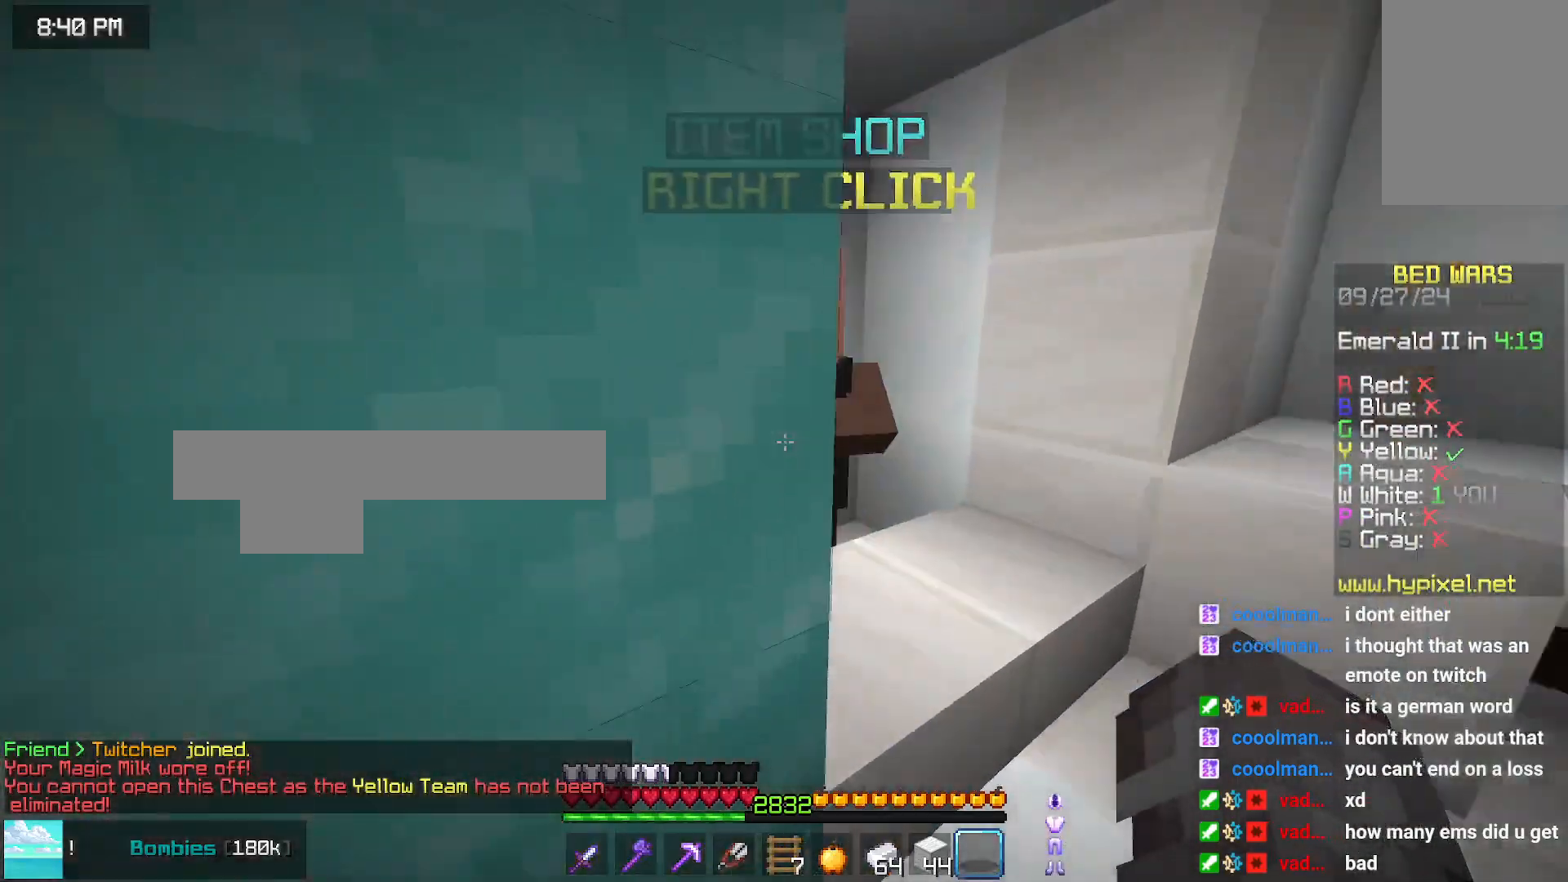
{"keys": [], "mouse": [], "events": [[66, "right", "up"], [66, "up", "up"], [116, "mouse_right", "down"], [166, "mouse_right", "up"]]}
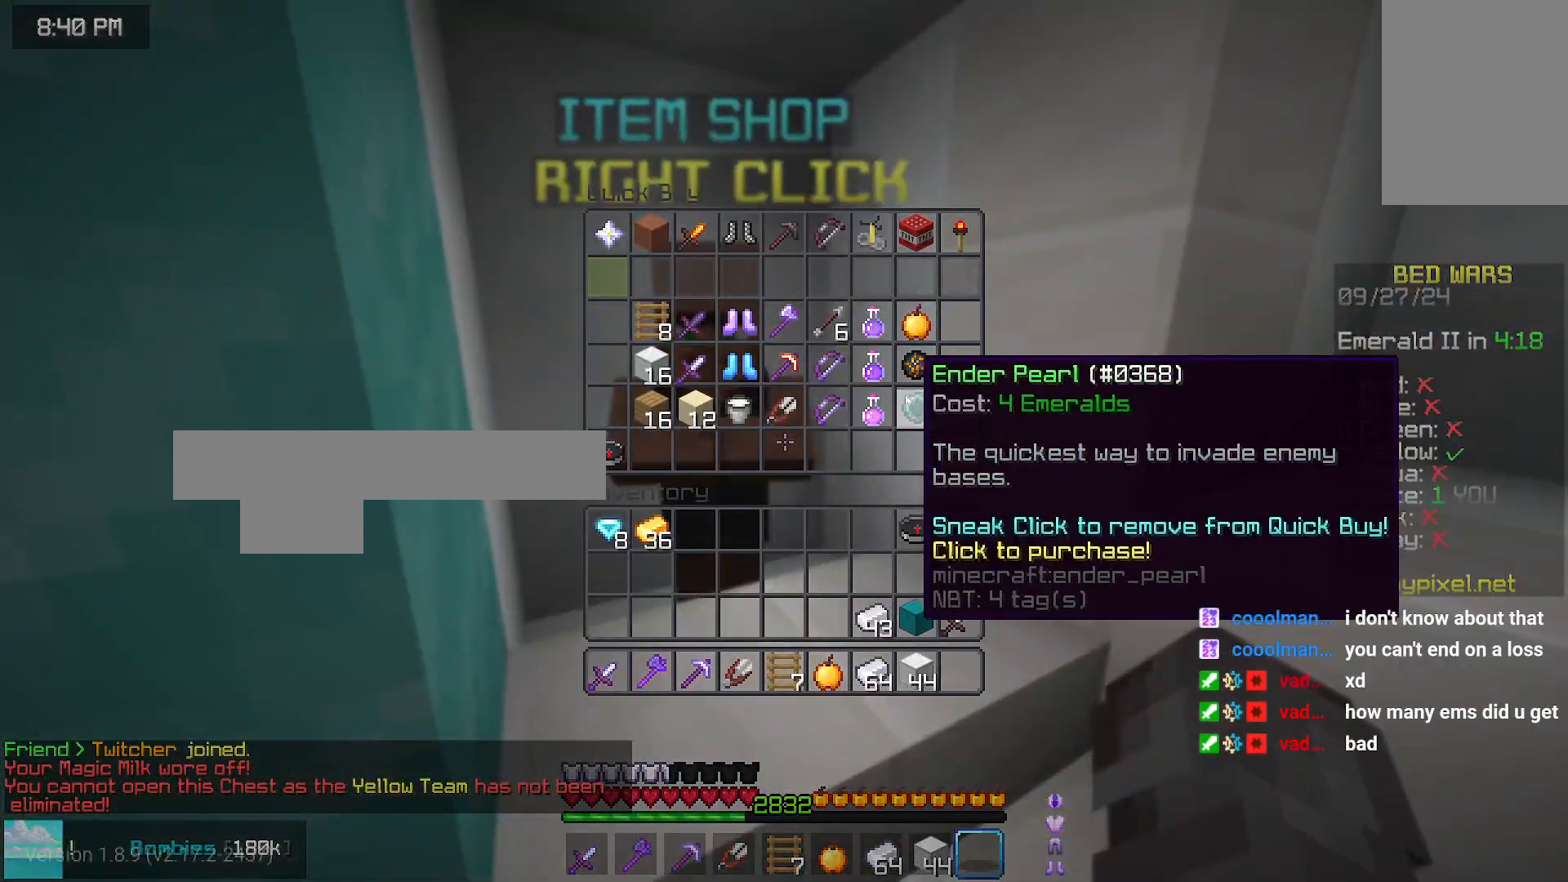
{"keys": [], "mouse": [], "events": []}
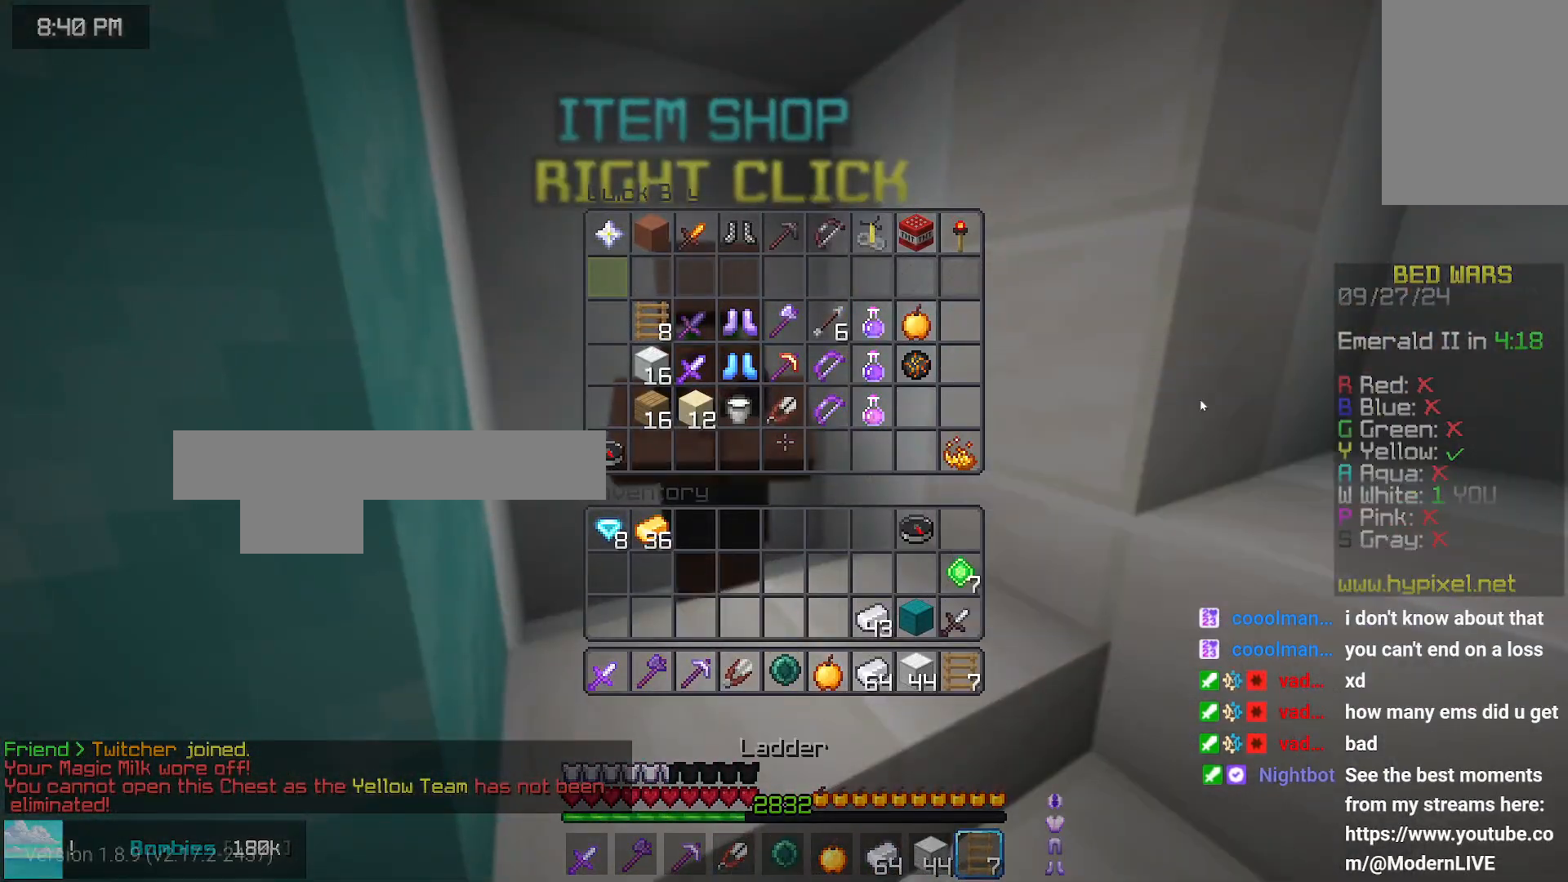
{"keys": [], "mouse": [], "events": []}
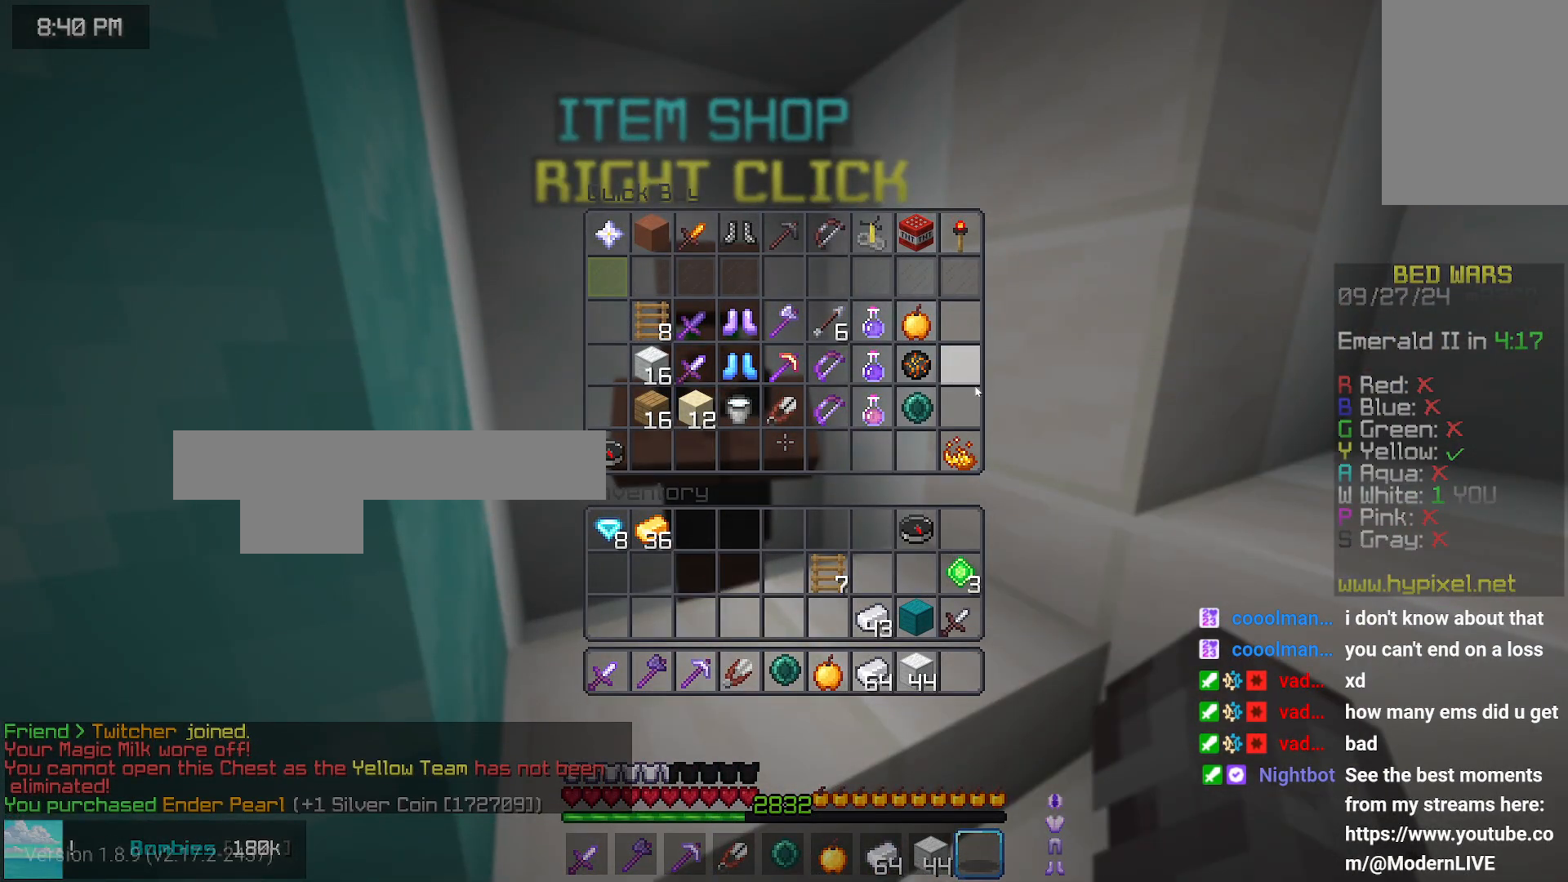
{"keys": [], "mouse": [], "events": []}
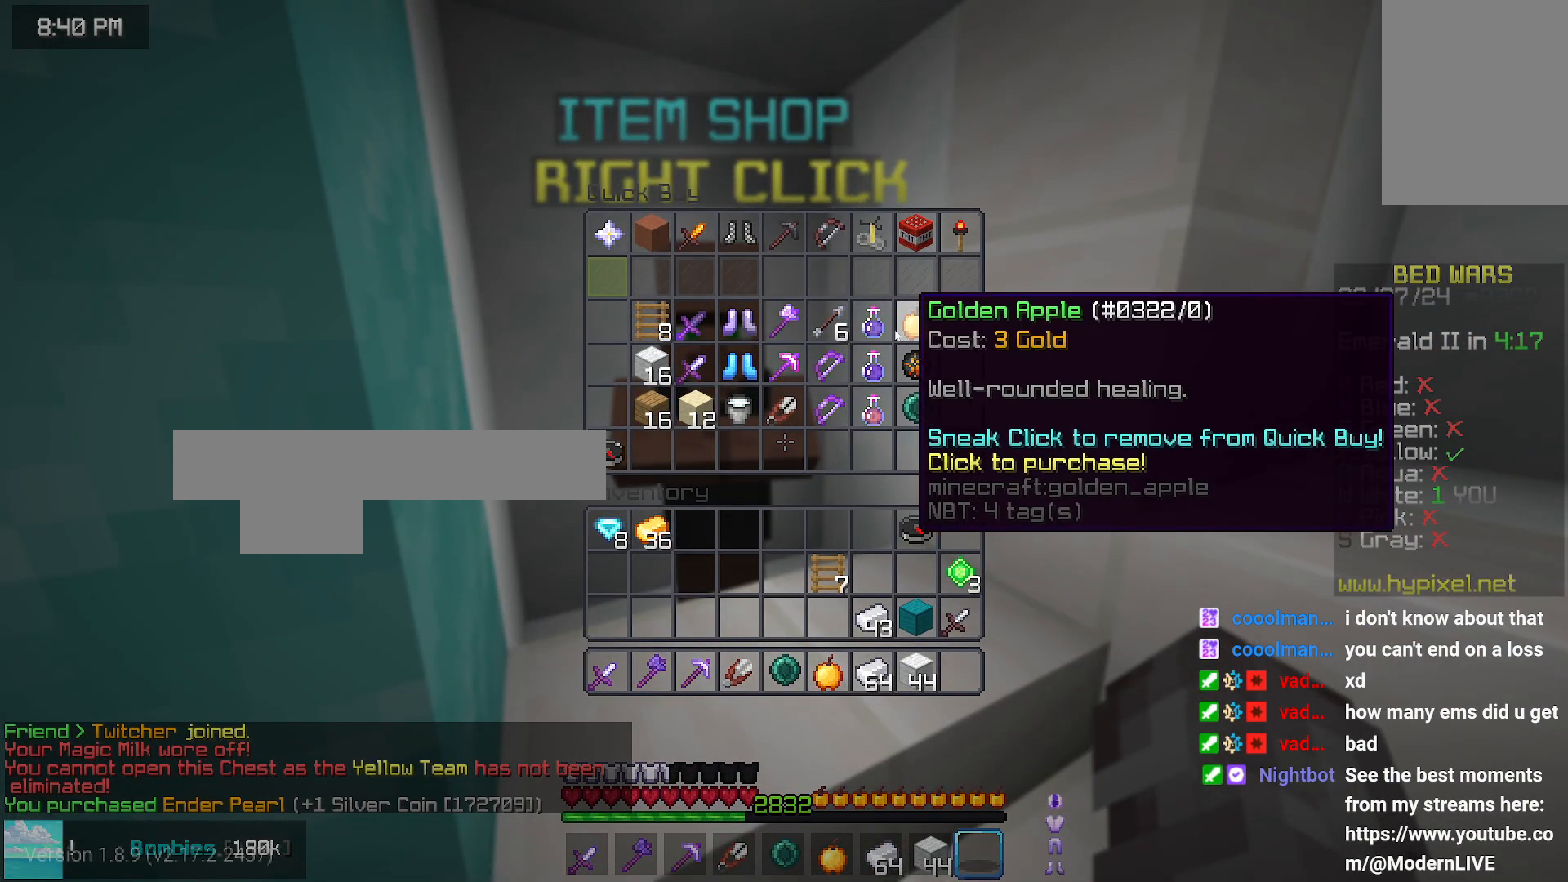
{"keys": [], "mouse": [], "events": []}
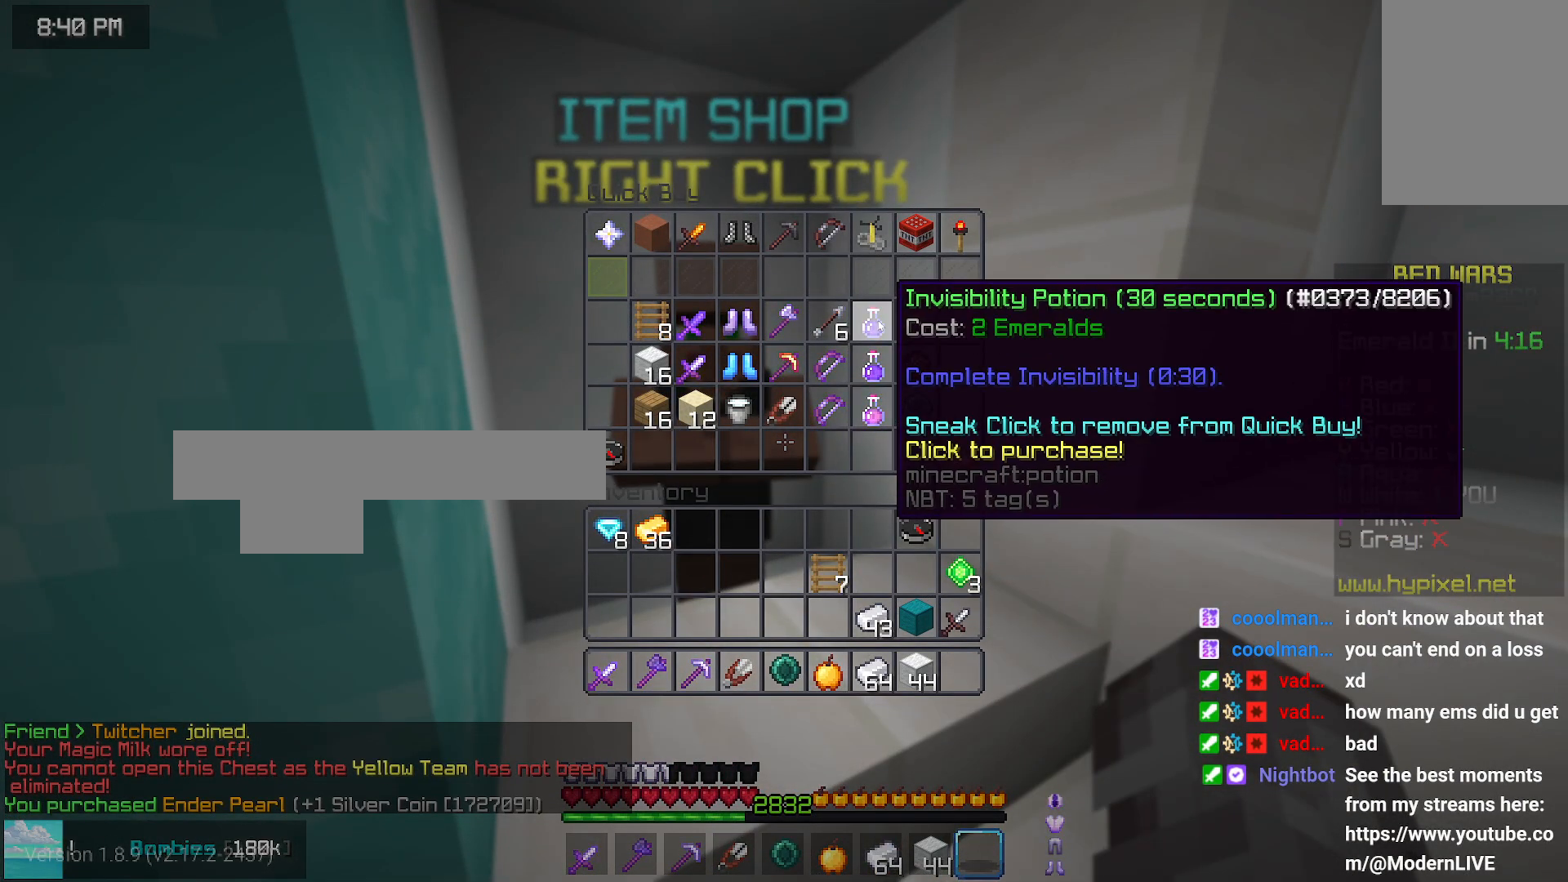
{"keys": [], "mouse": [], "events": []}
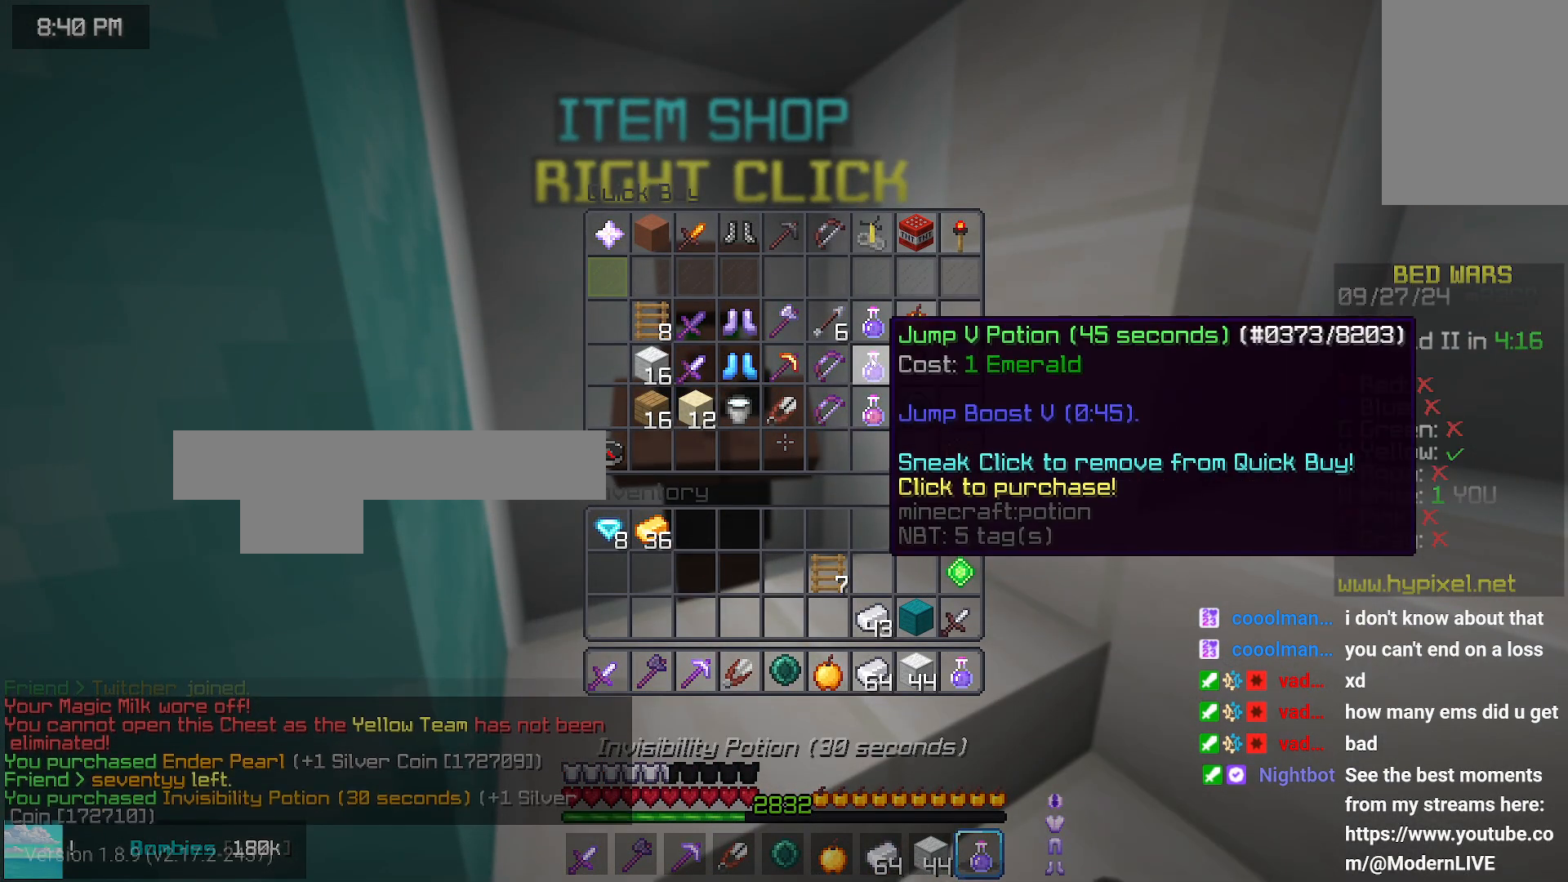
{"keys": [], "mouse": [], "events": []}
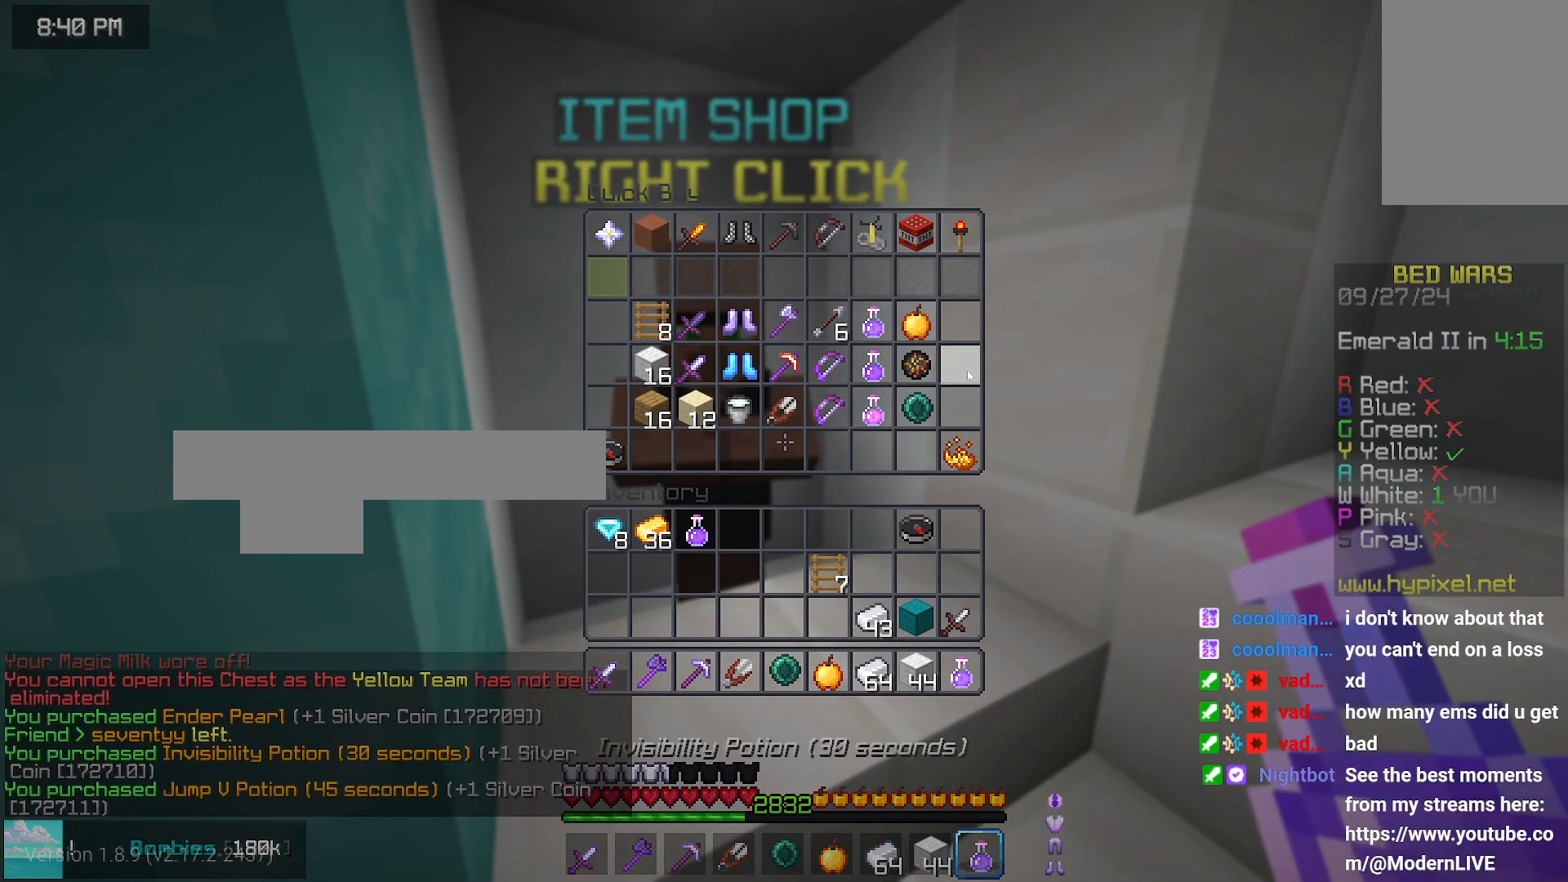
{"keys": [], "mouse": [], "events": []}
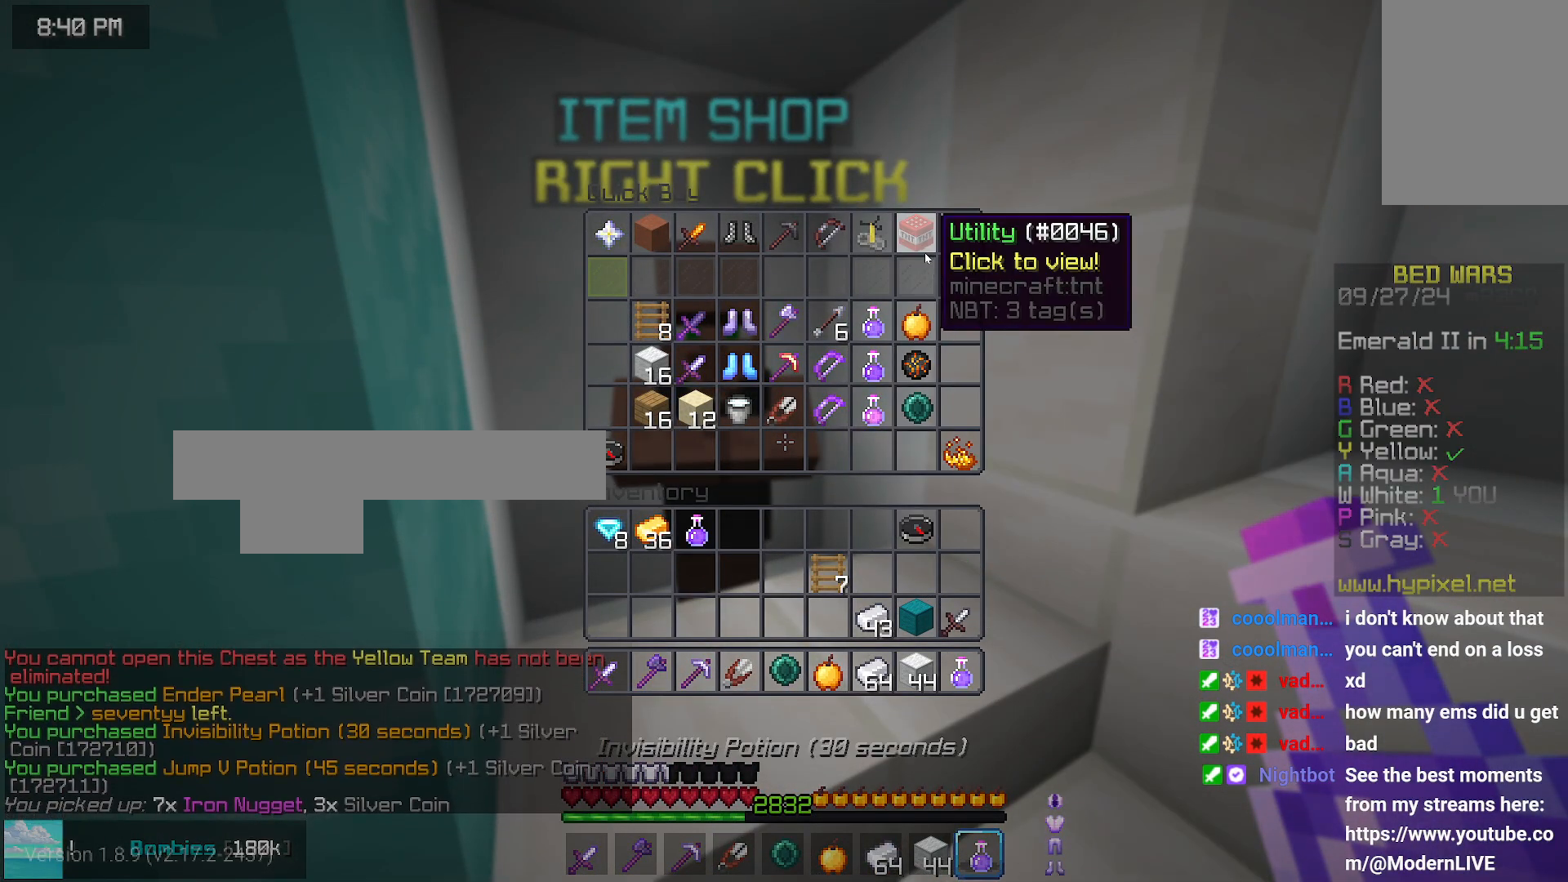
{"keys": ["space", "up"], "mouse": [], "events": [[166, "up", "down"], [316, "space", "down"]]}
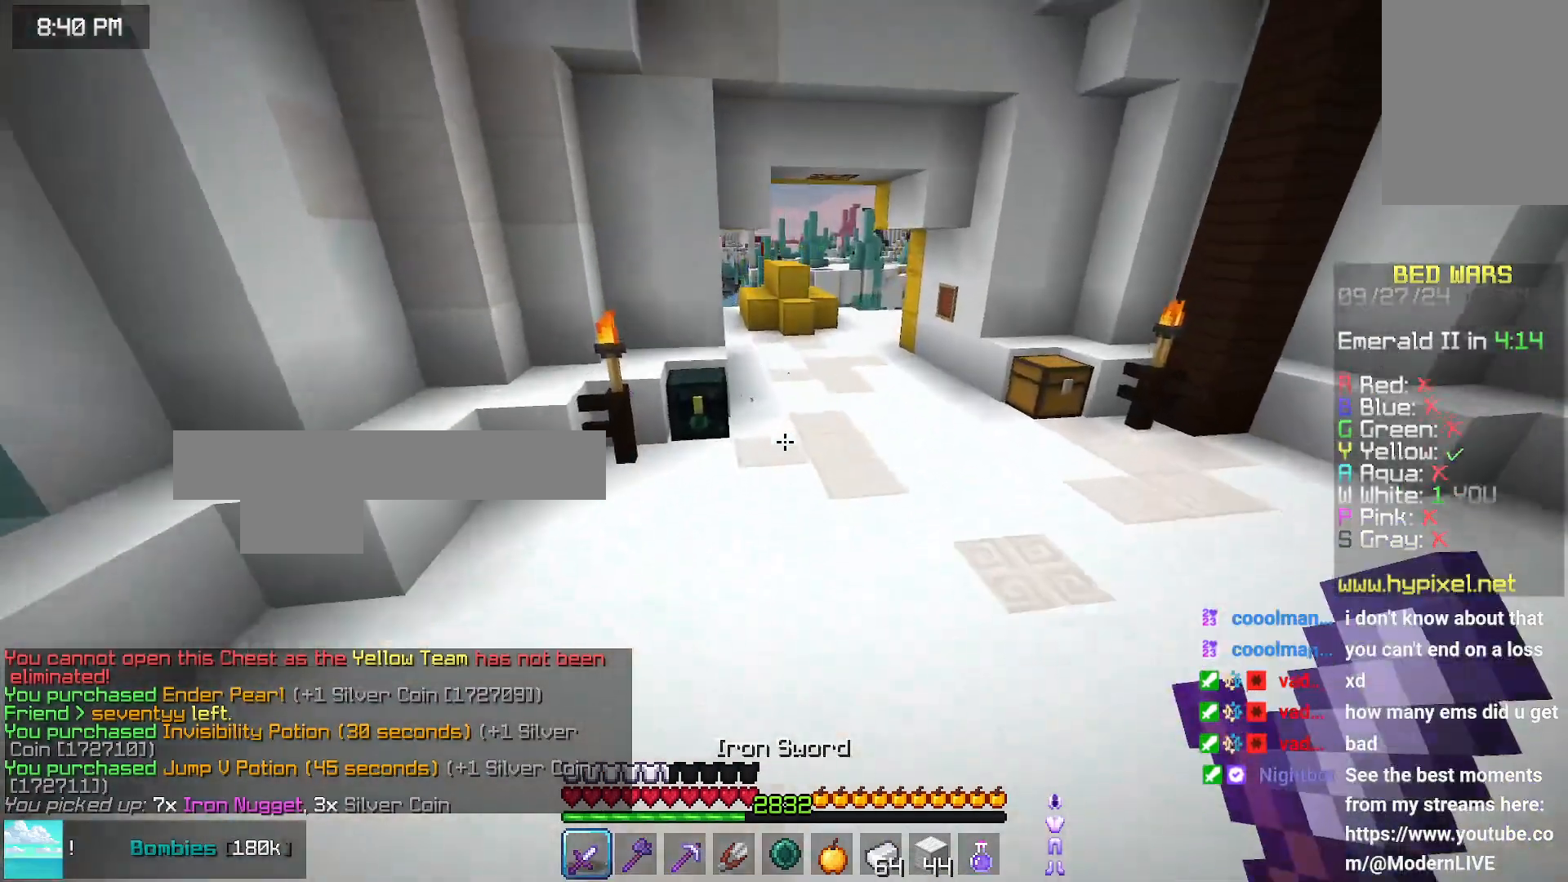
{"keys": [], "mouse": [], "events": [[133, "space", "up"], [400, "up", "up"], [450, "mouse_right", "down"], [500, "mouse_right", "up"]]}
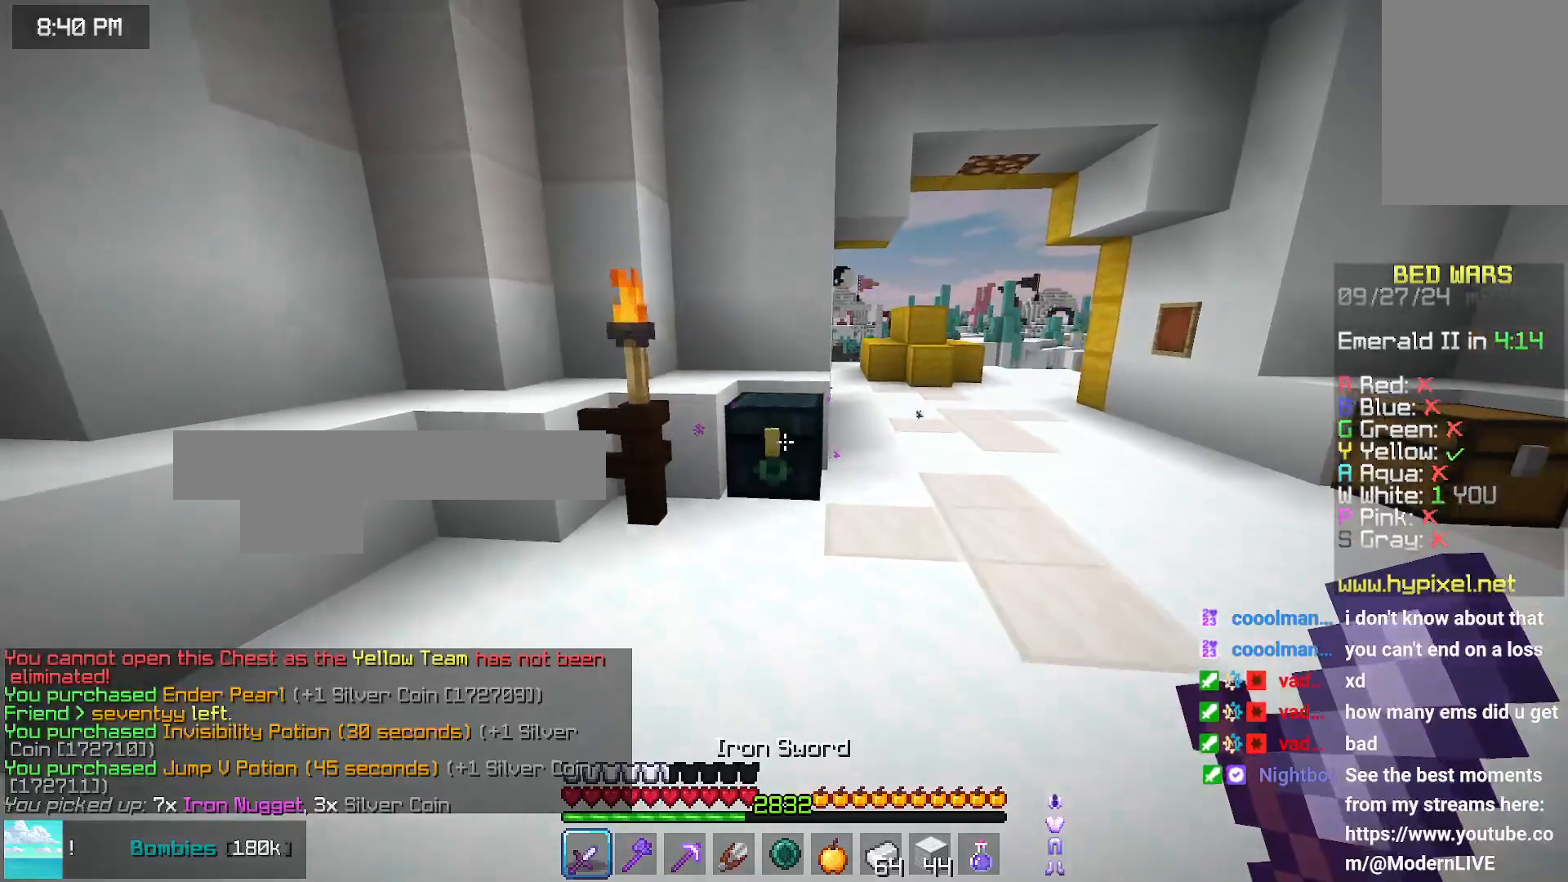
{"keys": [], "mouse": [], "events": []}
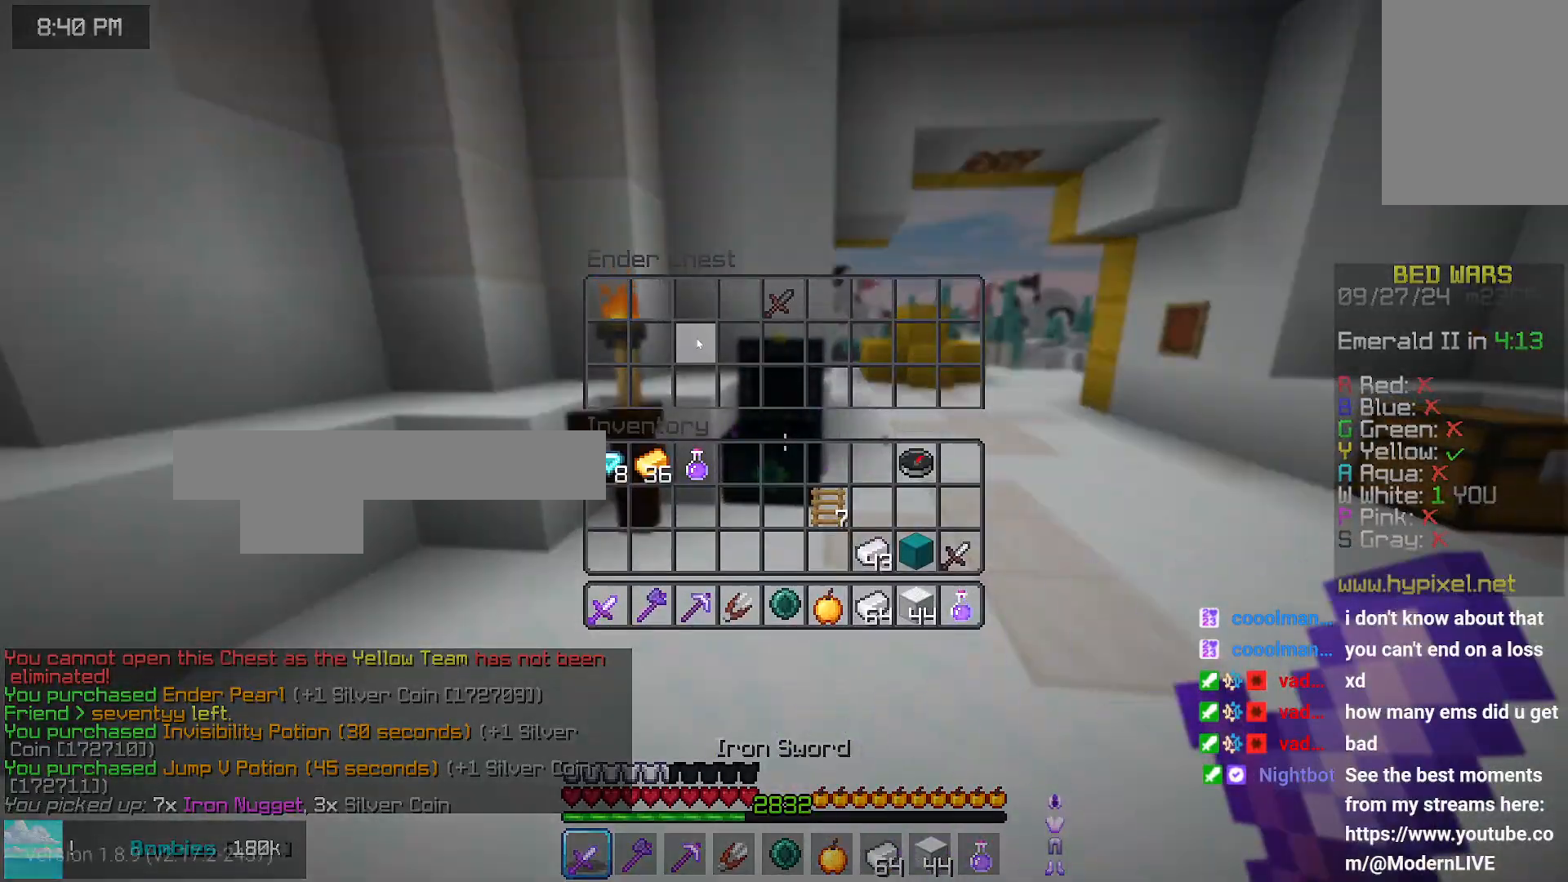
{"keys": ["right", "up"], "mouse": [], "events": [[383, "up", "down"], [483, "right", "down"]]}
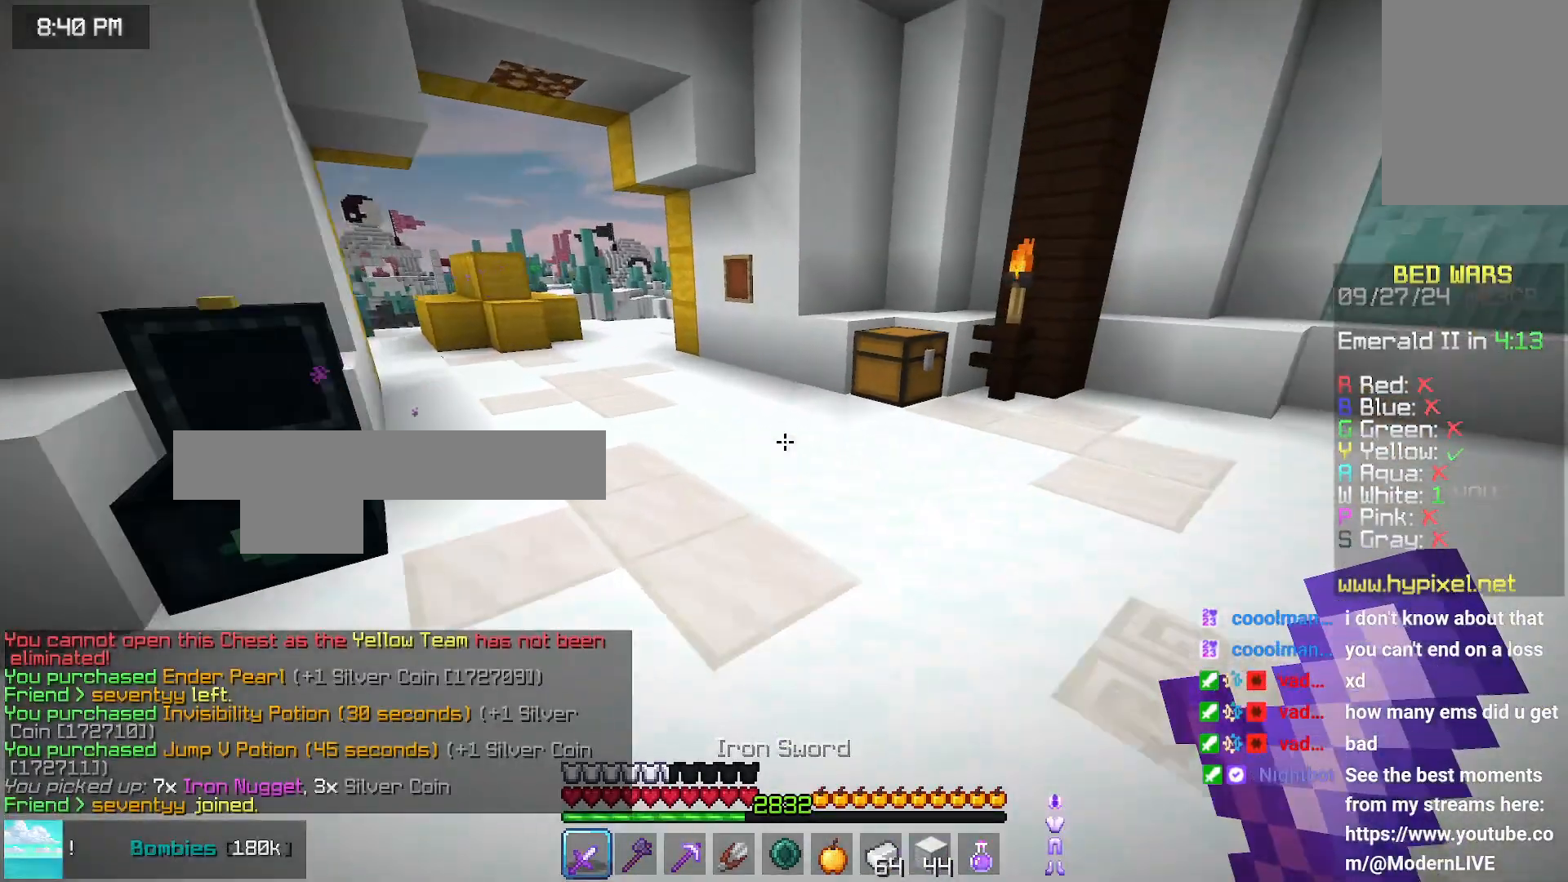
{"keys": [], "mouse": ["right"], "events": [[500, "mouse_right", "down"], [500, "right", "up"], [500, "up", "up"]]}
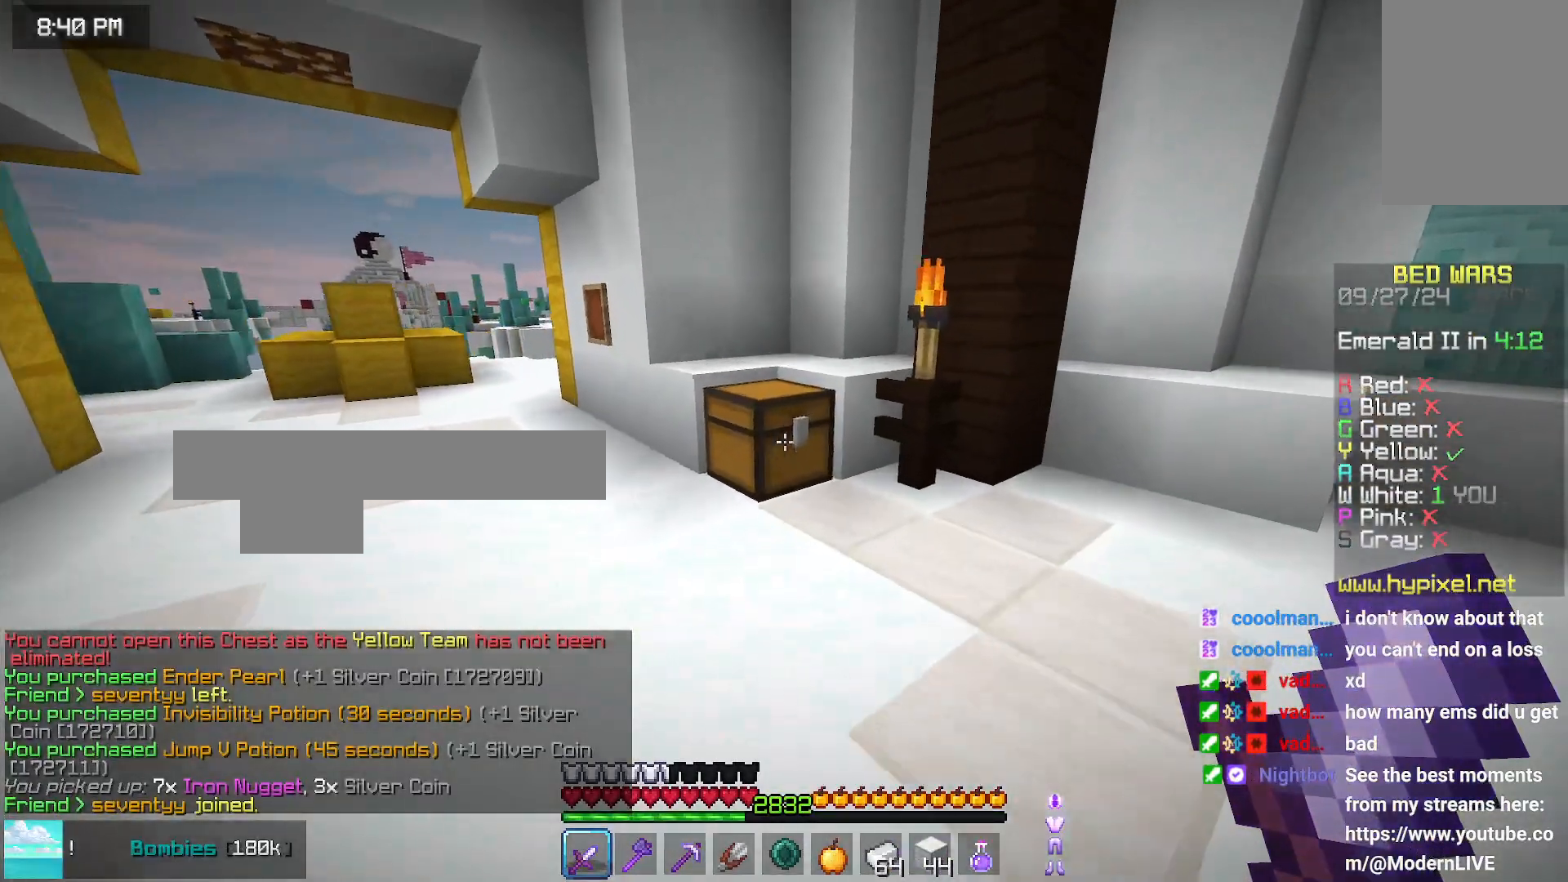
{"keys": [], "mouse": [], "events": [[100, "mouse_right", "up"]]}
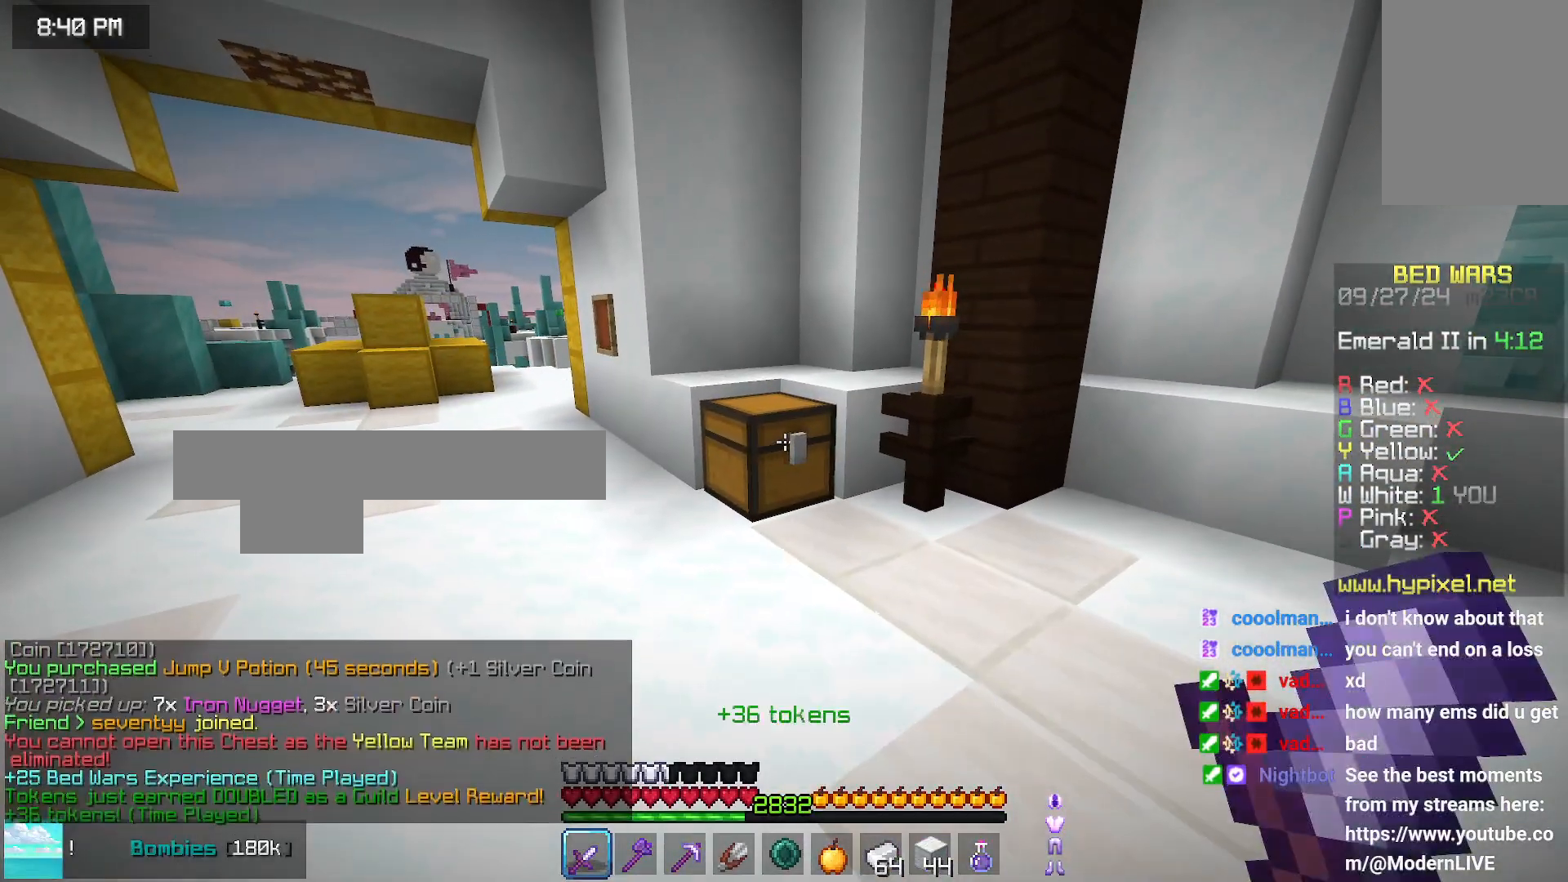
{"keys": ["left", "up"], "mouse": [], "events": [[116, "left", "down"], [166, "up", "down"]]}
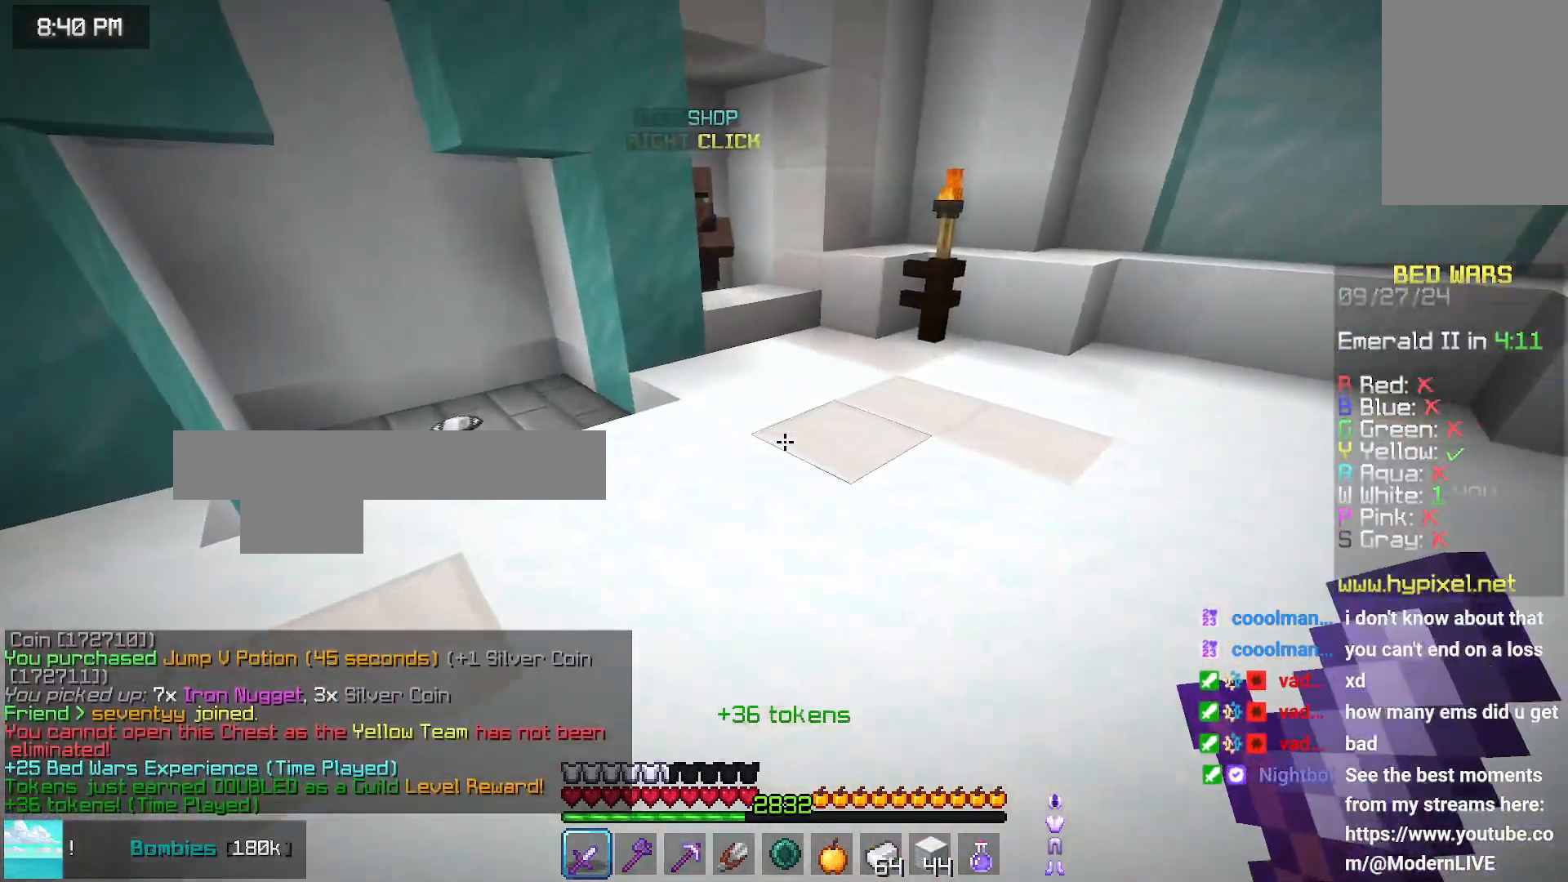
{"keys": ["left"], "mouse": [], "events": [[233, "space", "down"], [383, "up", "up"], [433, "space", "up"]]}
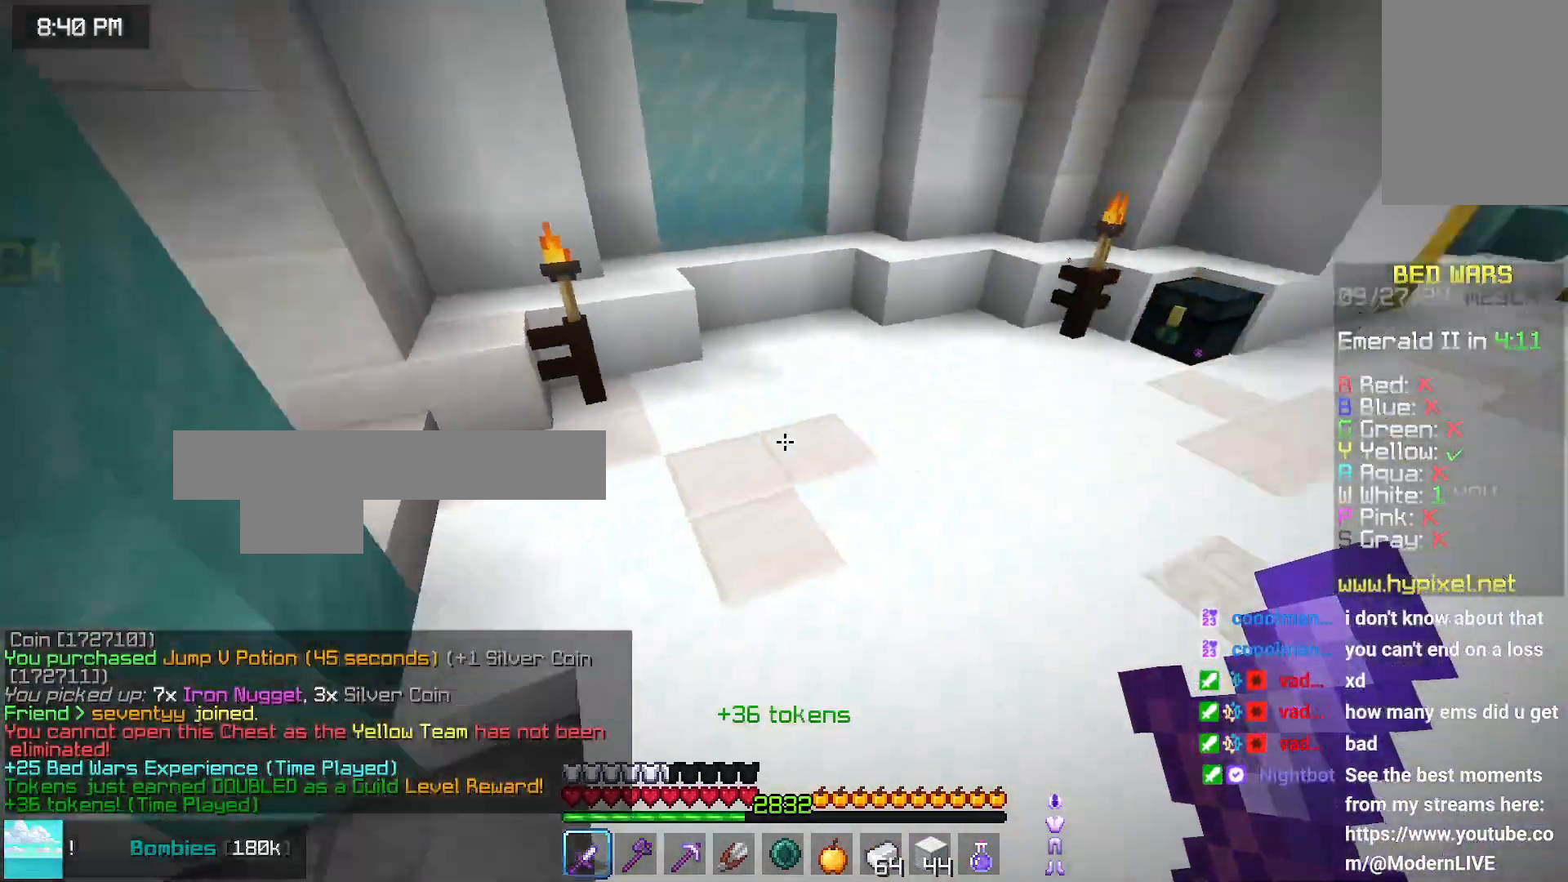
{"keys": ["down"], "mouse": [], "events": [[50, "down", "down"], [300, "left", "up"], [350, "left", "down"], [500, "left", "up"]]}
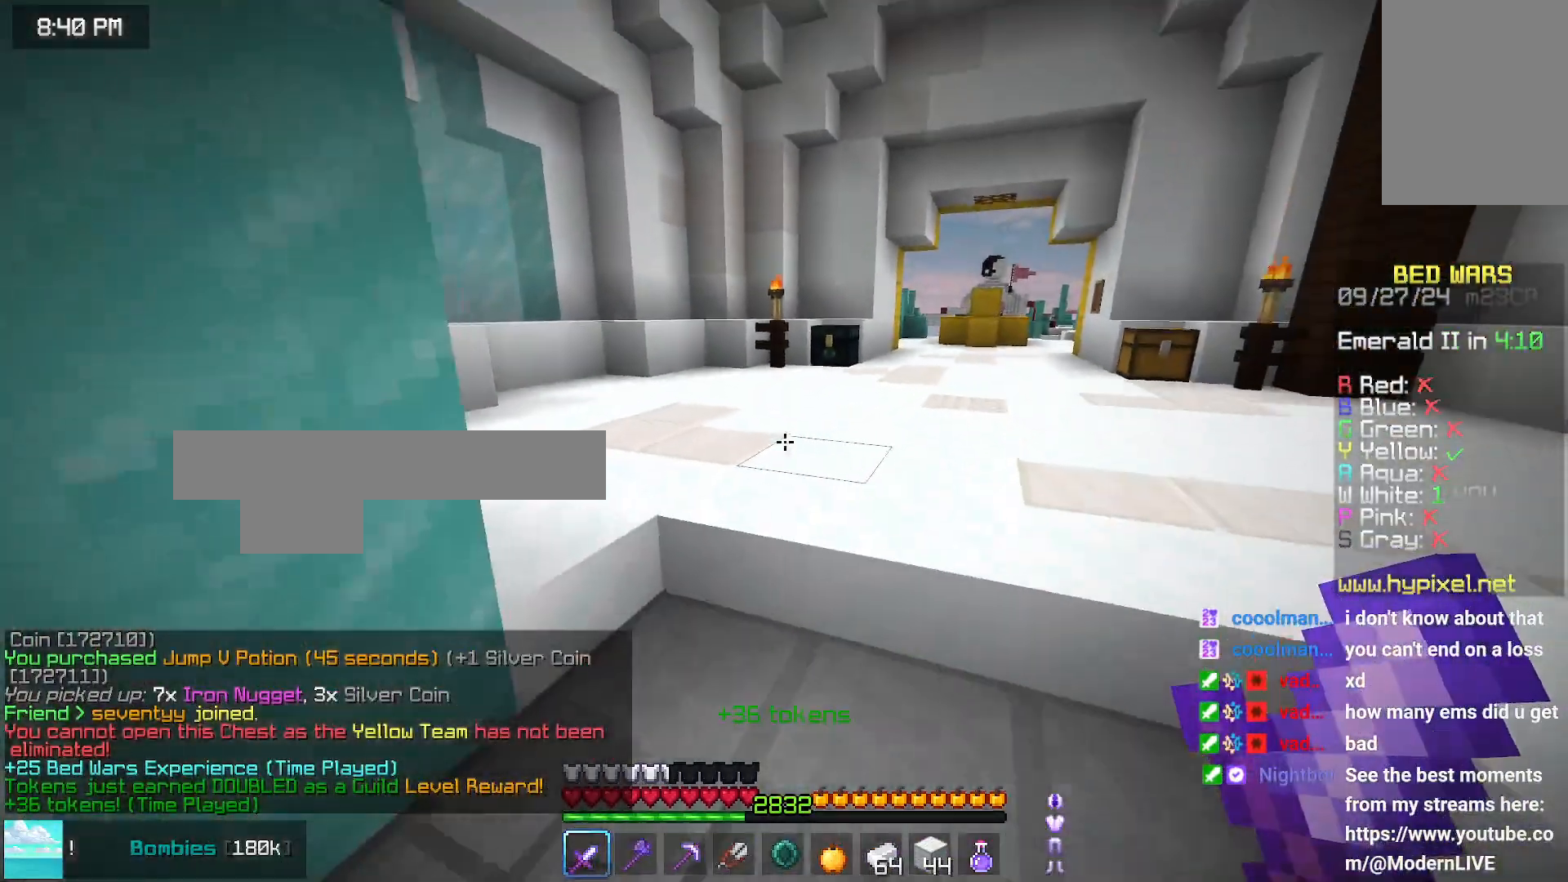
{"keys": [], "mouse": [], "events": [[116, "down", "up"]]}
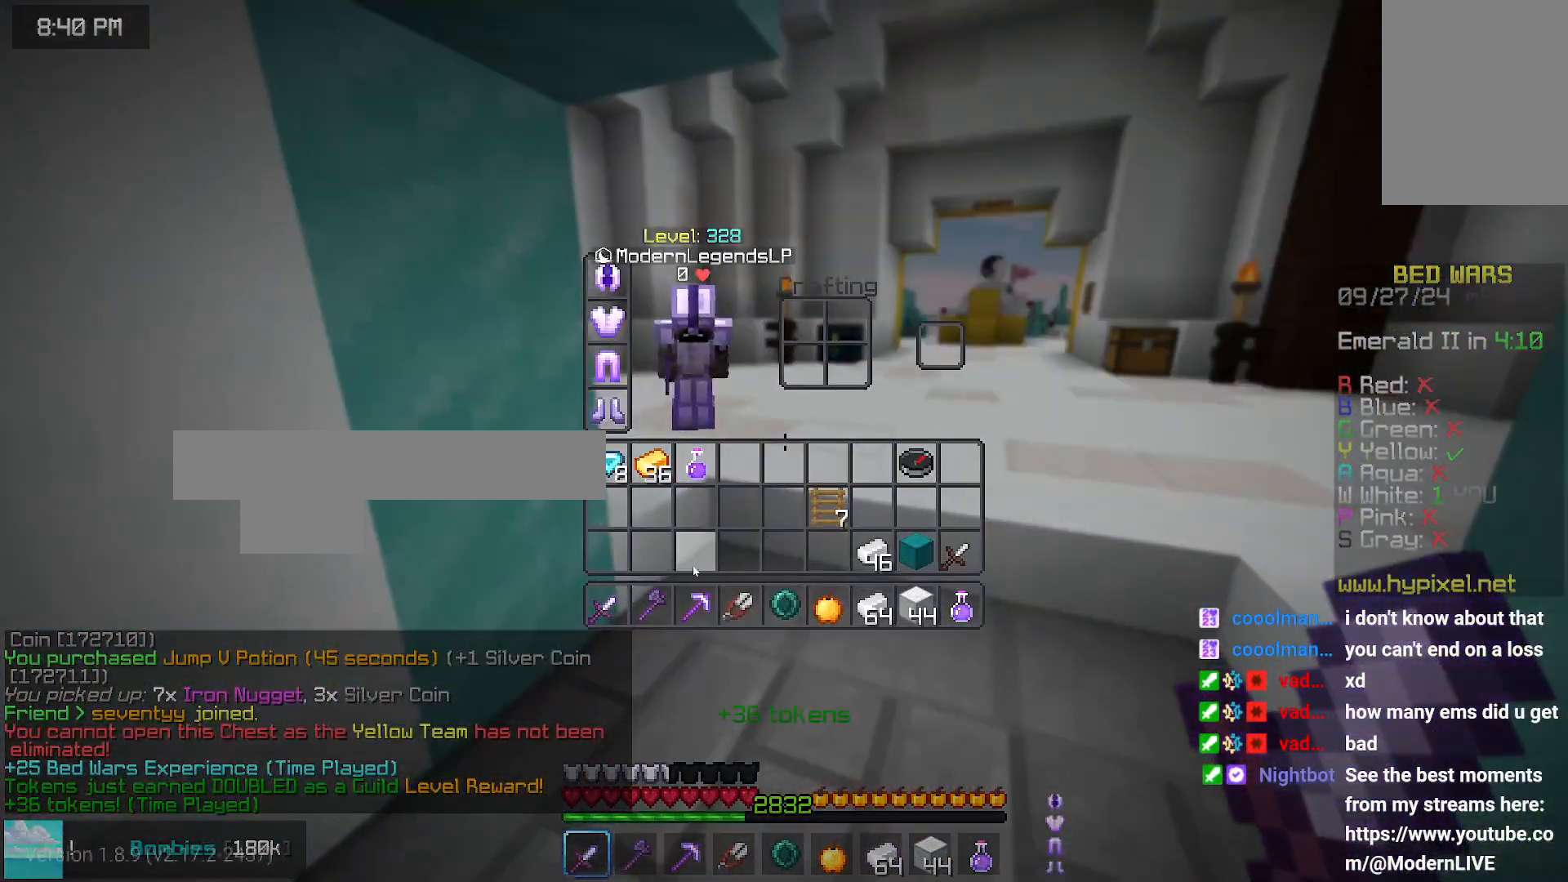
{"keys": [], "mouse": [], "events": []}
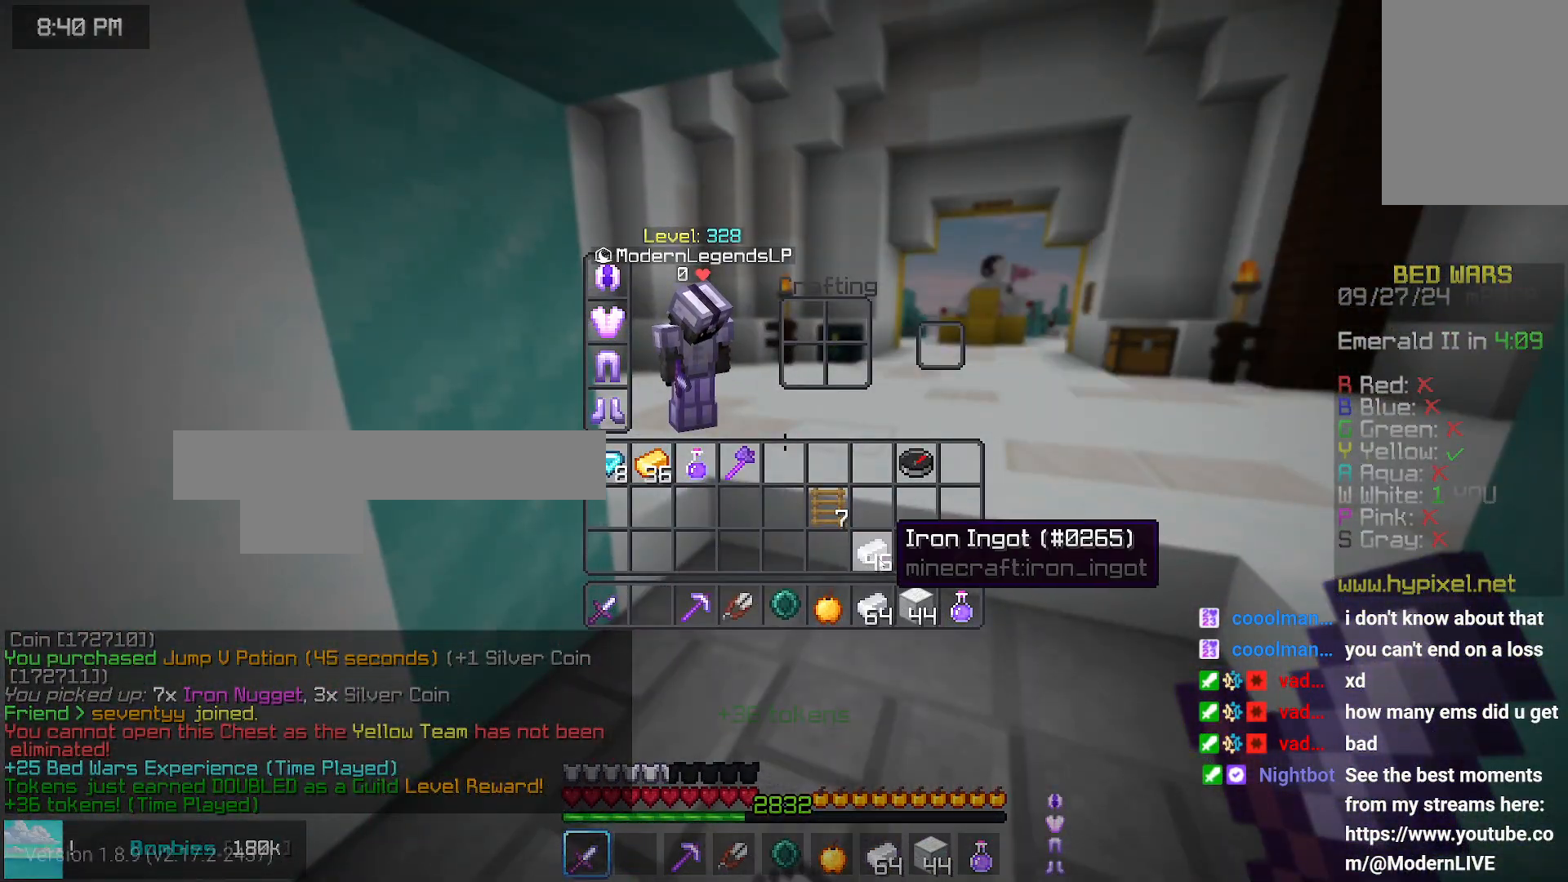
{"keys": [], "mouse": [], "events": []}
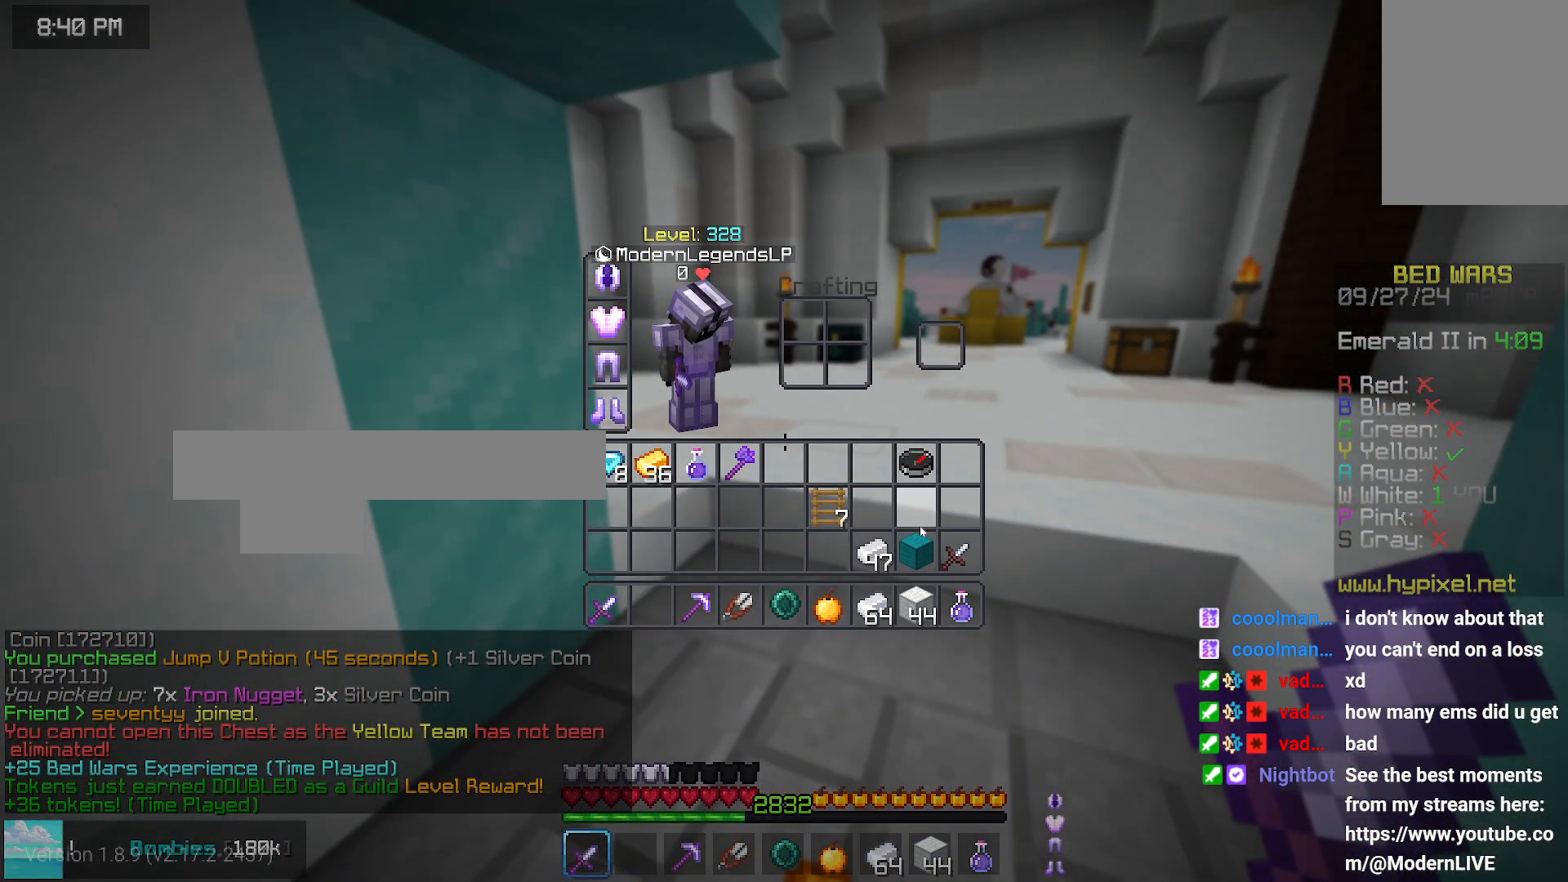
{"keys": [], "mouse": [], "events": [[166, "left", "down"], [316, "up", "down"], [366, "mouse_left", "down"], [416, "left", "up"], [416, "mouse_left", "up"], [466, "up", "up"]]}
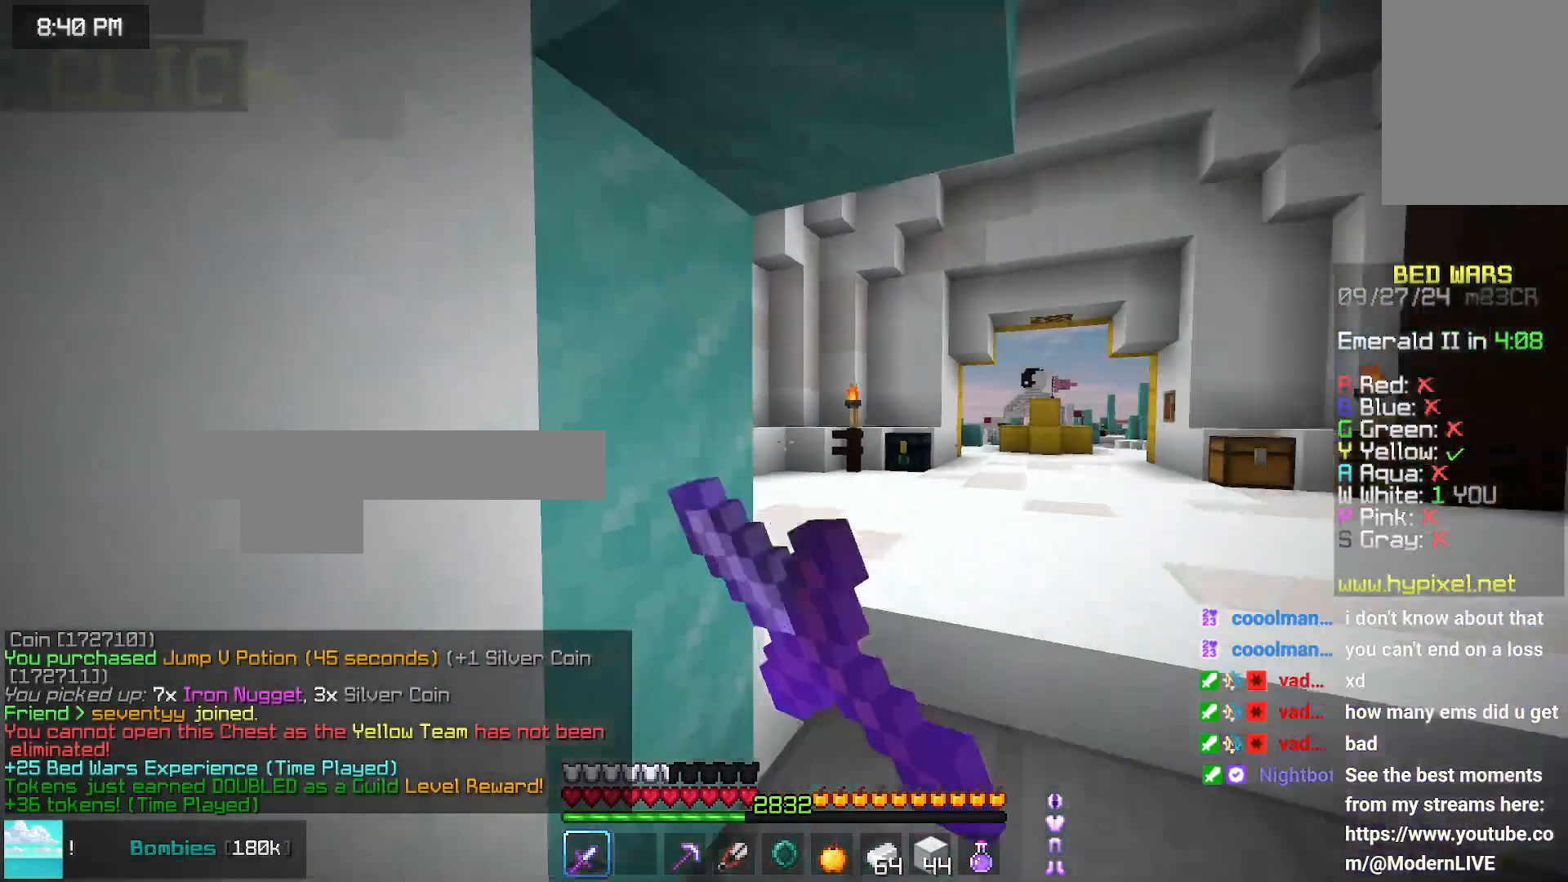
{"keys": [], "mouse": ["left"], "events": [[483, "mouse_left", "down"]]}
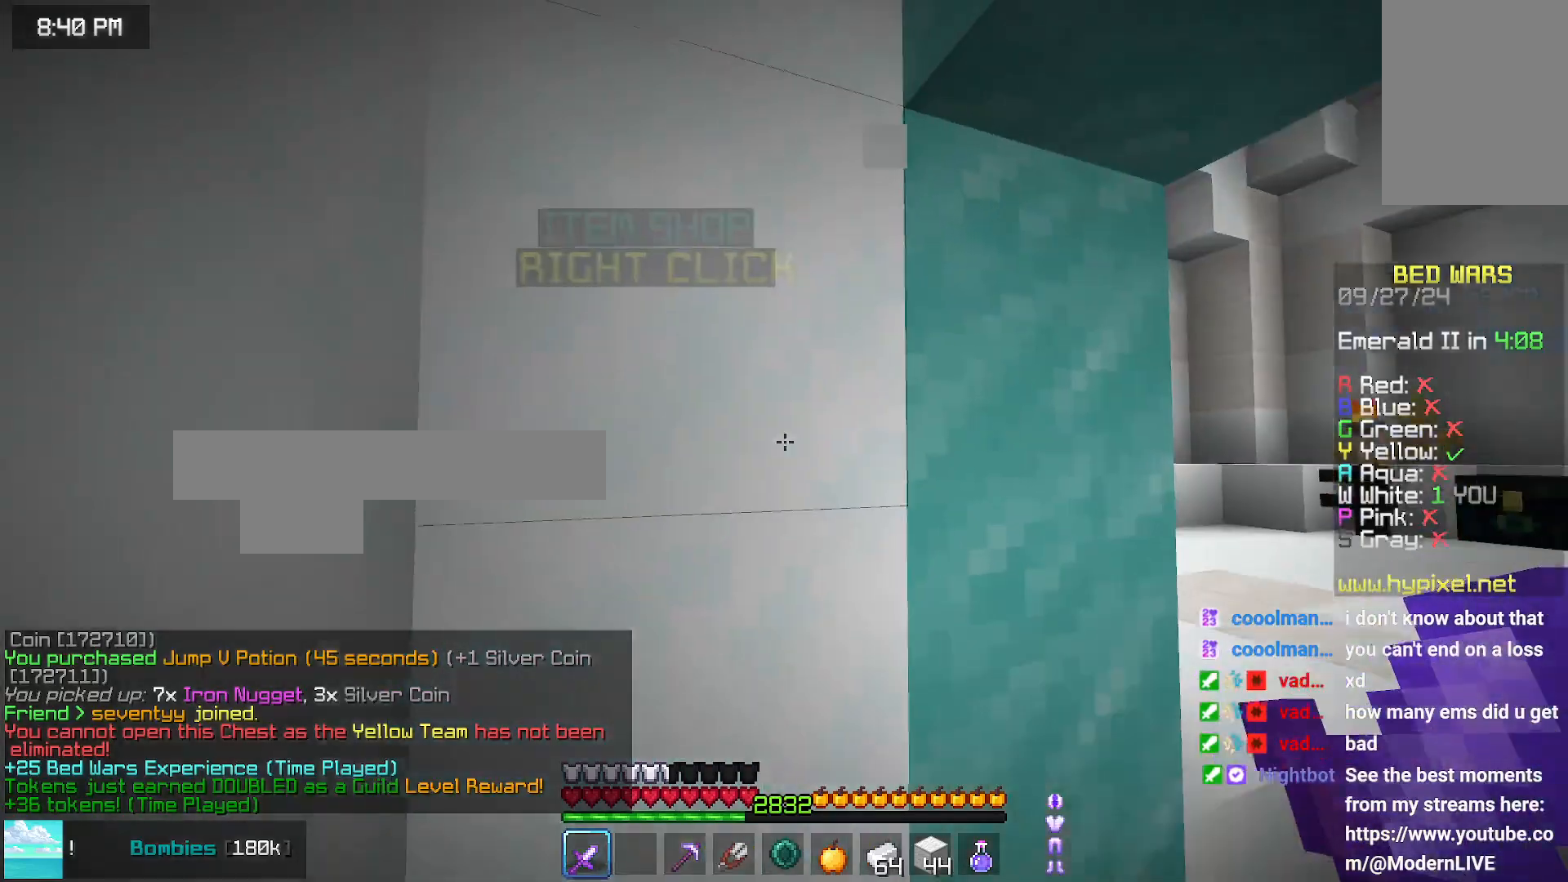
{"keys": [], "mouse": ["left", "right"], "events": [[350, "mouse_right", "down"], [400, "mouse_right", "up"], [500, "mouse_right", "down"]]}
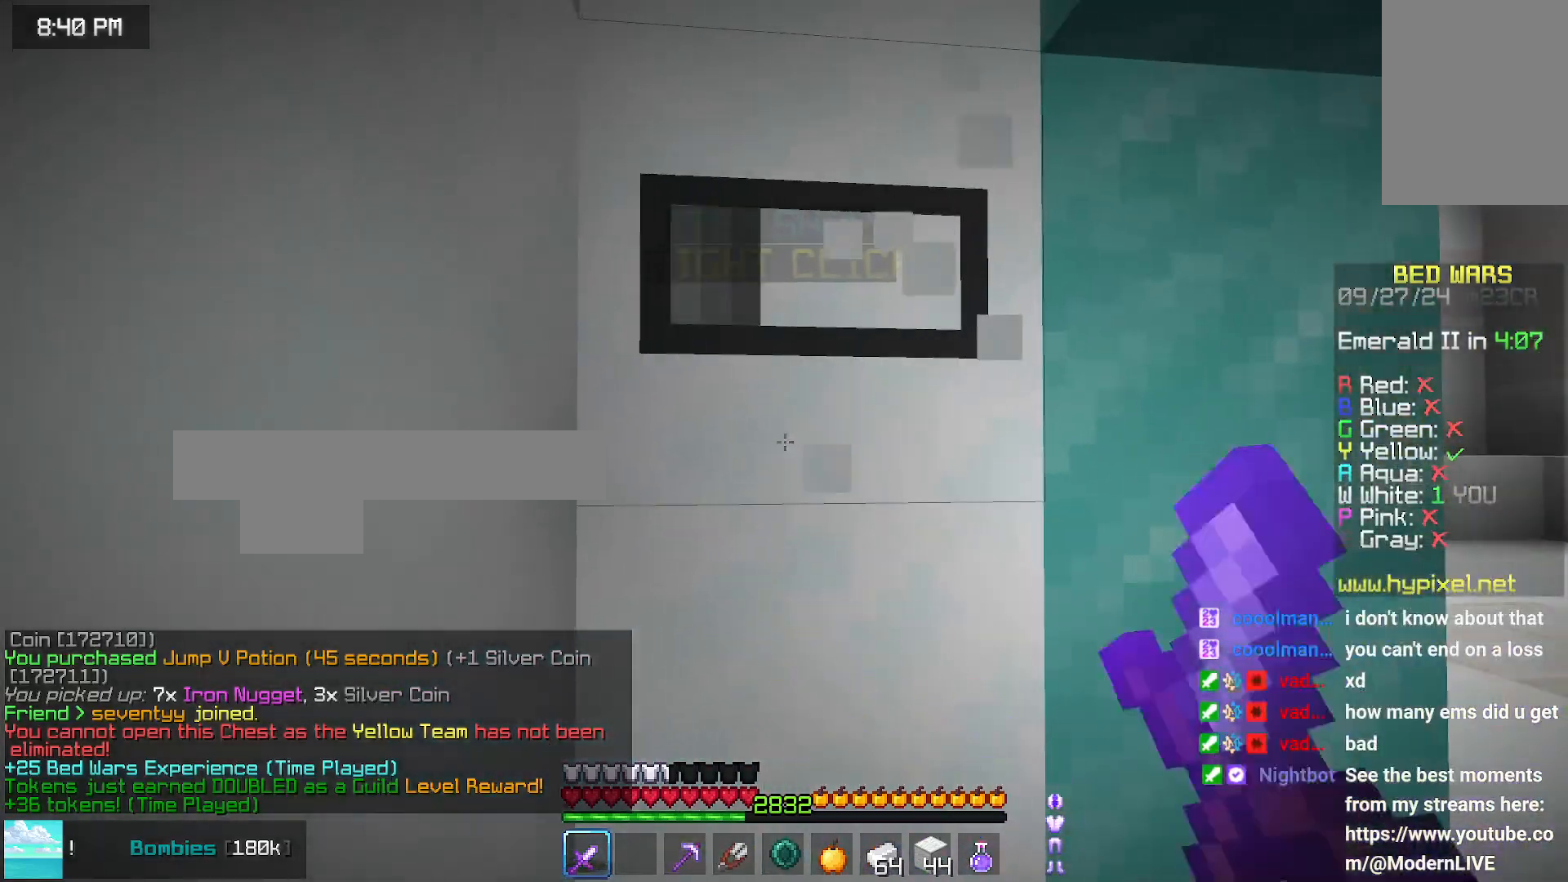
{"keys": [], "mouse": ["left"], "events": [[50, "mouse_right", "up"], [150, "mouse_right", "down"], [250, "mouse_right", "up"], [300, "mouse_right", "down"], [416, "mouse_right", "up"]]}
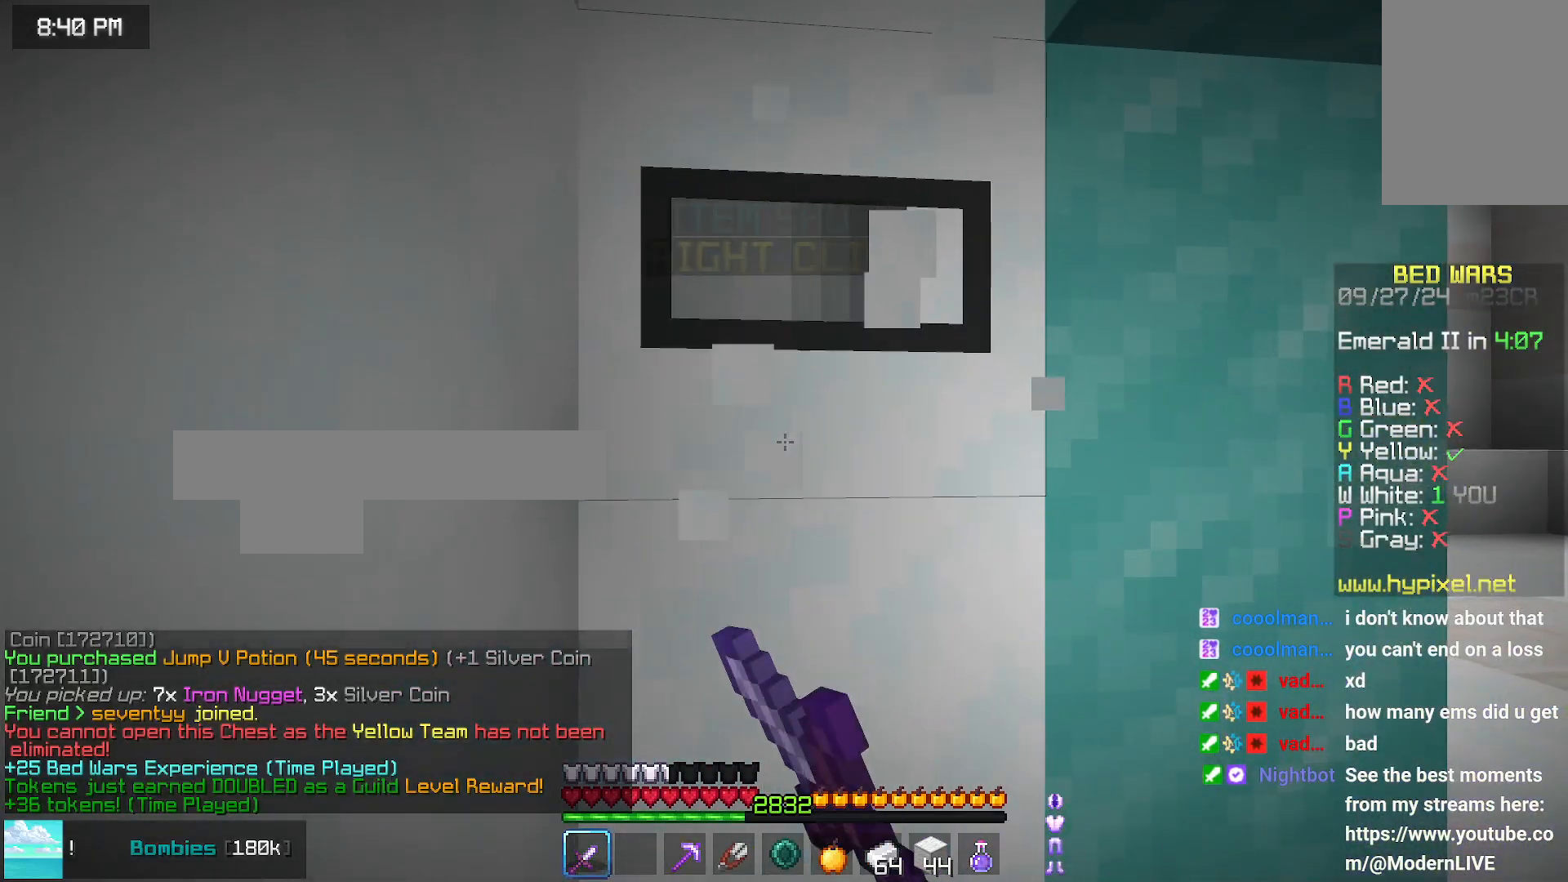
{"keys": [], "mouse": [], "events": [[16, "mouse_right", "down"], [116, "mouse_right", "up"], [166, "mouse_right", "down"], [266, "mouse_right", "up"], [366, "mouse_right", "down"], [416, "mouse_left", "up"], [416, "mouse_right", "up"]]}